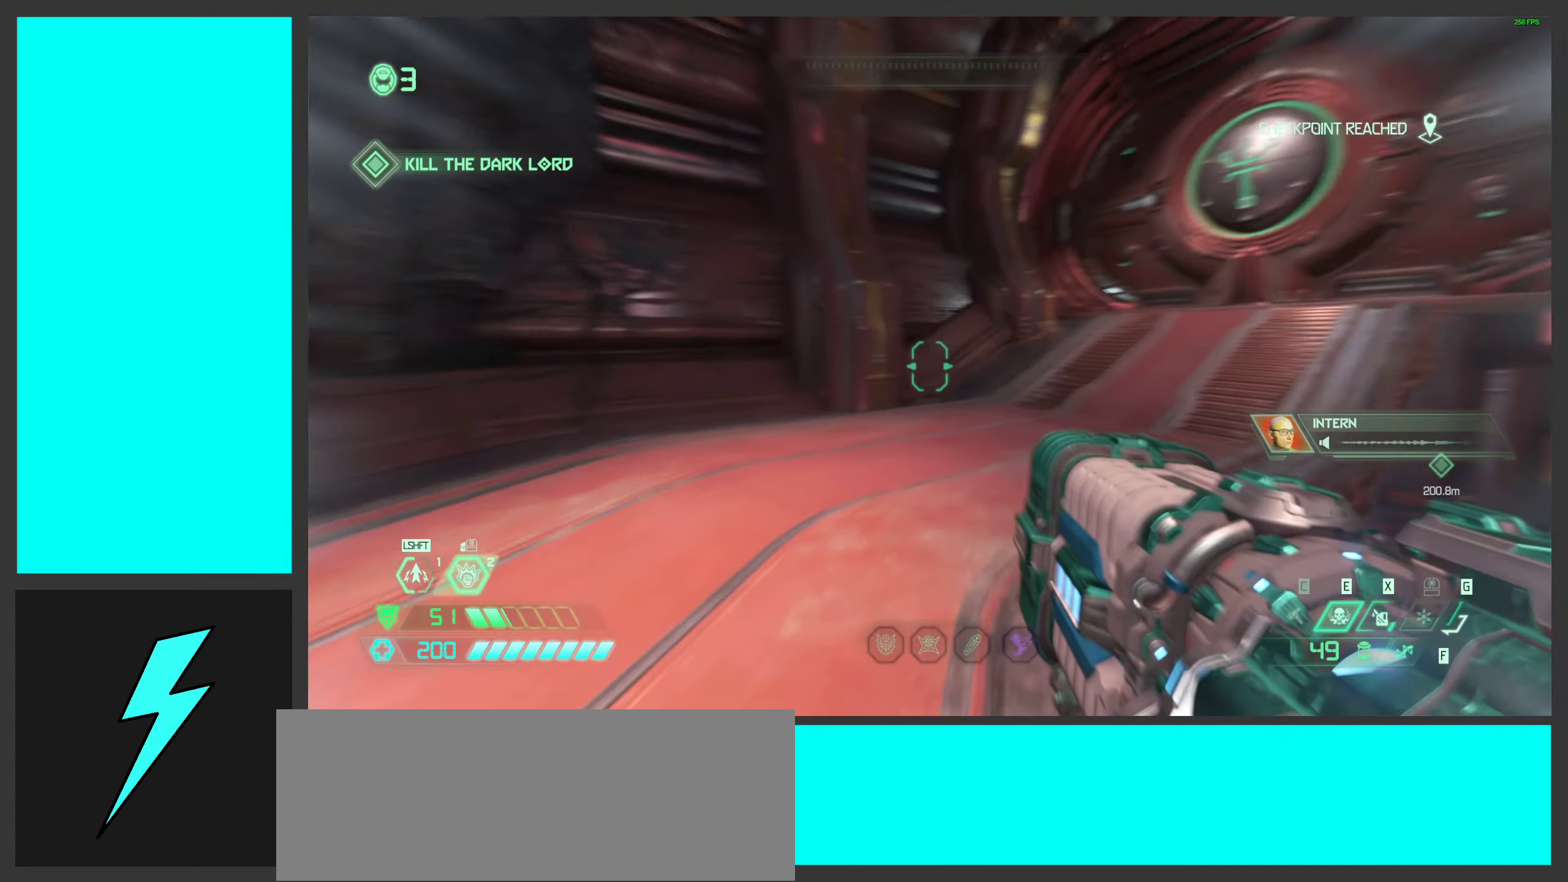
Gameplay with keyboard and mouse; each line is a JSON object with the keys and mouse buttons held at the frame after it. "events" lists presses ("down") and releases ("up") of ".", "/", "0", "1", "2", "3", "4", "5", "6", "7", "8", "9", "a", "alt_l", "alt_r", "b", "c", "caps_lock", "comma", "ctrl", "d", "e", "equals", "f", "g", "h", "i", "j", "k", "l", "lbracket", "m", "minus", "n", "o", "p", "q", "quote", "r", "rbracket", "s", "semicolon", "shift", "space", "super_l", "super_r", "t", "tab", "tilde", "u", "v", "w", "x", "y", "z", "mouse_left", "mouse_wheel", "mouse_right", "mouse_mb4" and "mouse_mb5" between this image and that frame as [ms after this image, input, new state], when the widget could be followed in between. "mouse_left", "mouse_wheel", "mouse_right", "mouse_mb4", "mouse_mb5" = the "left", "wheel", "right", "mb4", "mb5" buttons of the "mouse" list. No other keys are recorded. "wheel" means that the mouse wheel is clicked or scrolled. Mouse movement is not recorded.
{"keys": ["shift", "w"], "mouse": [], "events": [[484, "shift", "down"]]}
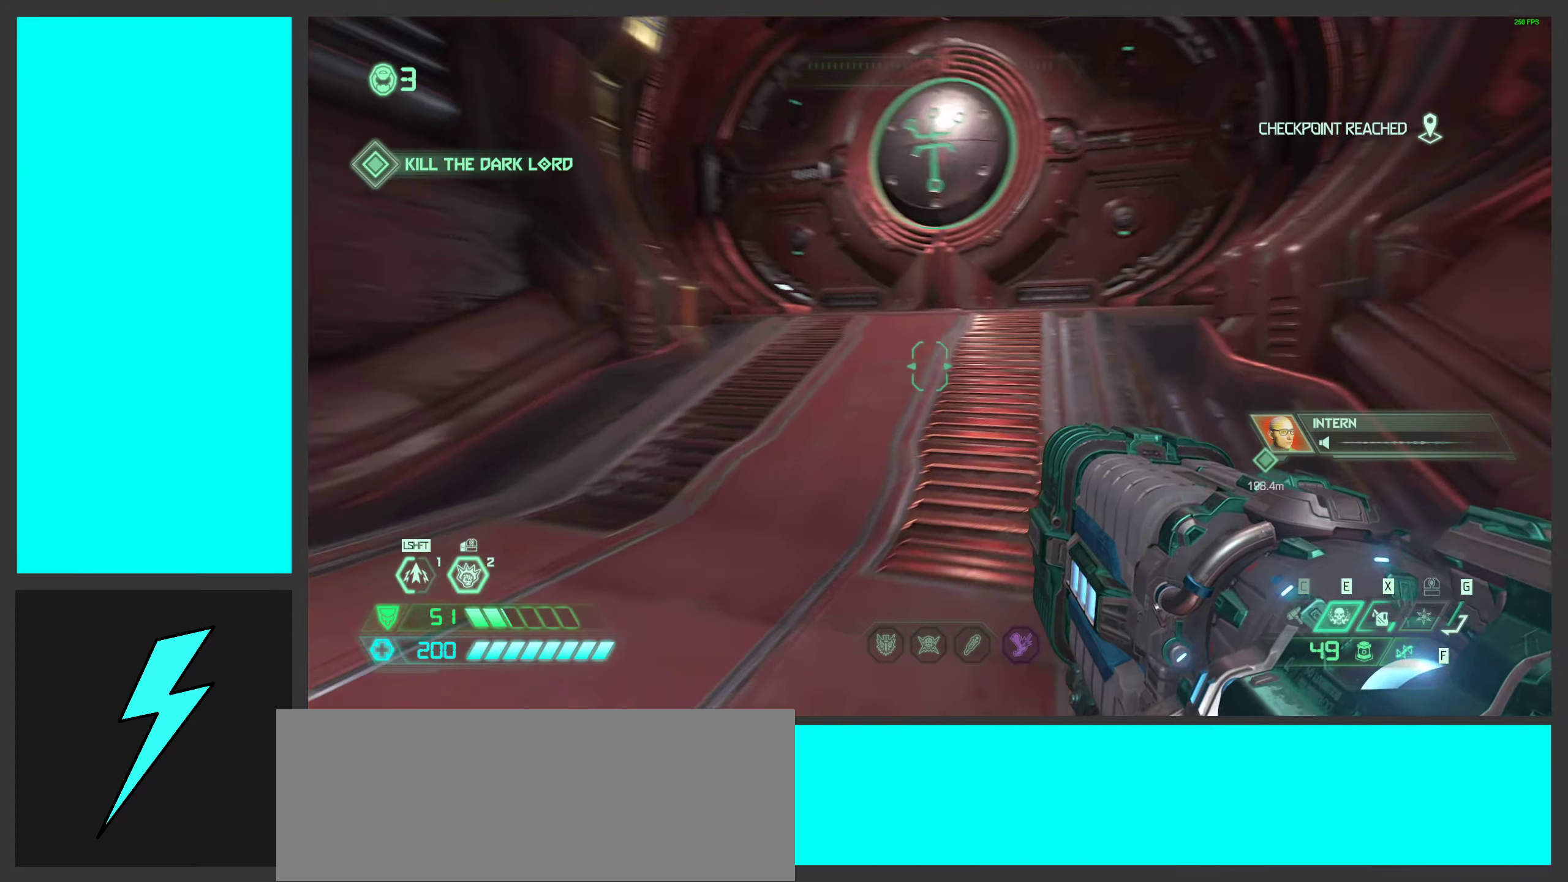
{"keys": [], "mouse": [], "events": [[134, "shift", "up"], [367, "w", "up"]]}
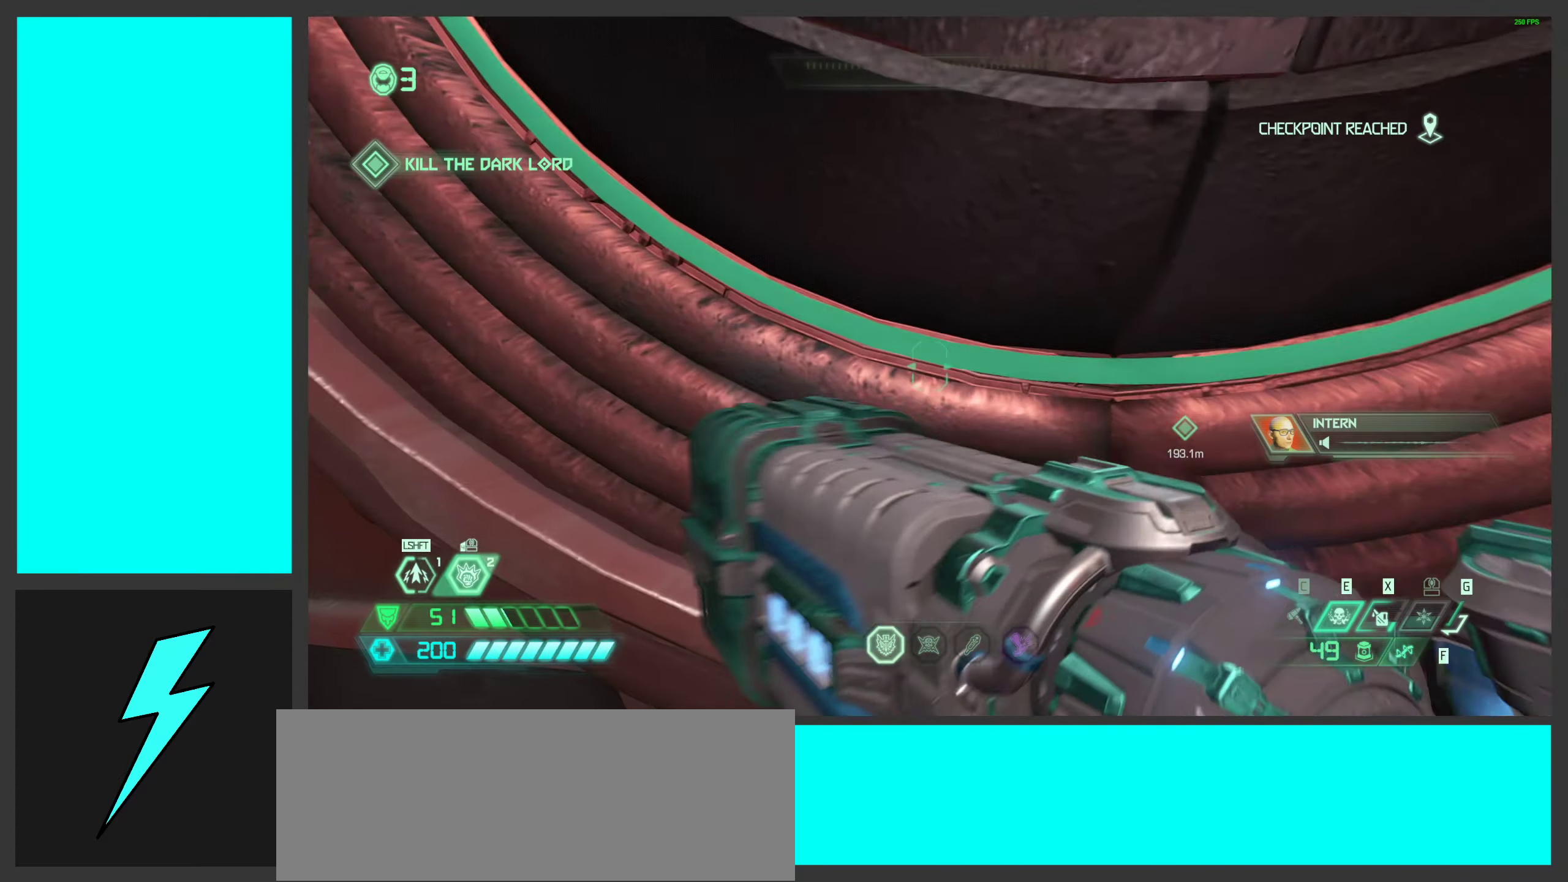
{"keys": ["w"], "mouse": [], "events": [[300, "d", "down"], [384, "w", "down"], [434, "d", "up"]]}
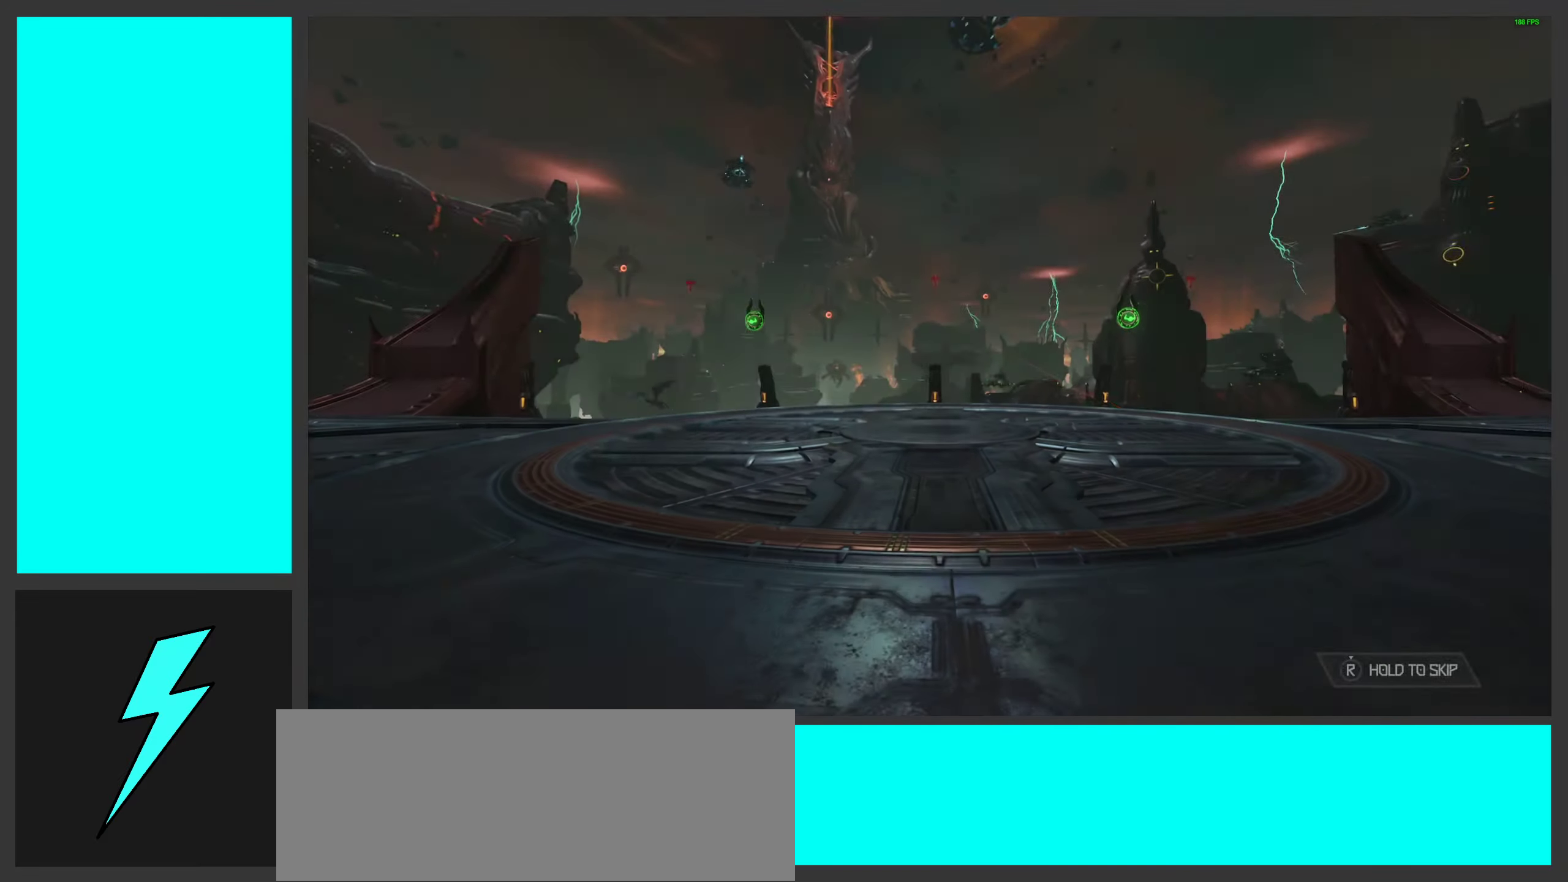
{"keys": [], "mouse": [], "events": [[317, "w", "up"]]}
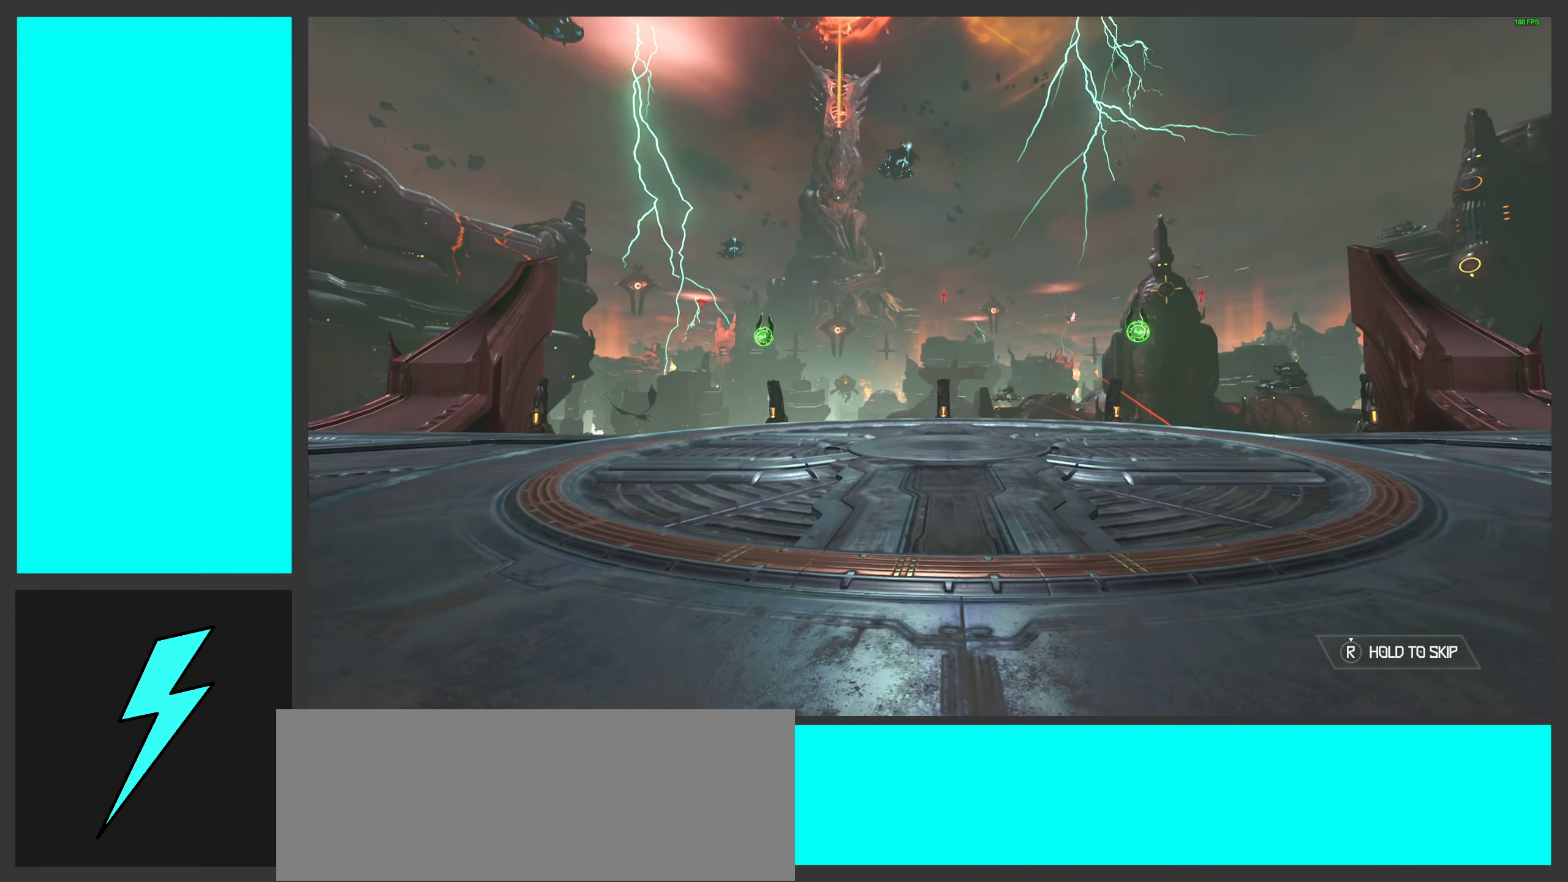
{"keys": [], "mouse": [], "events": []}
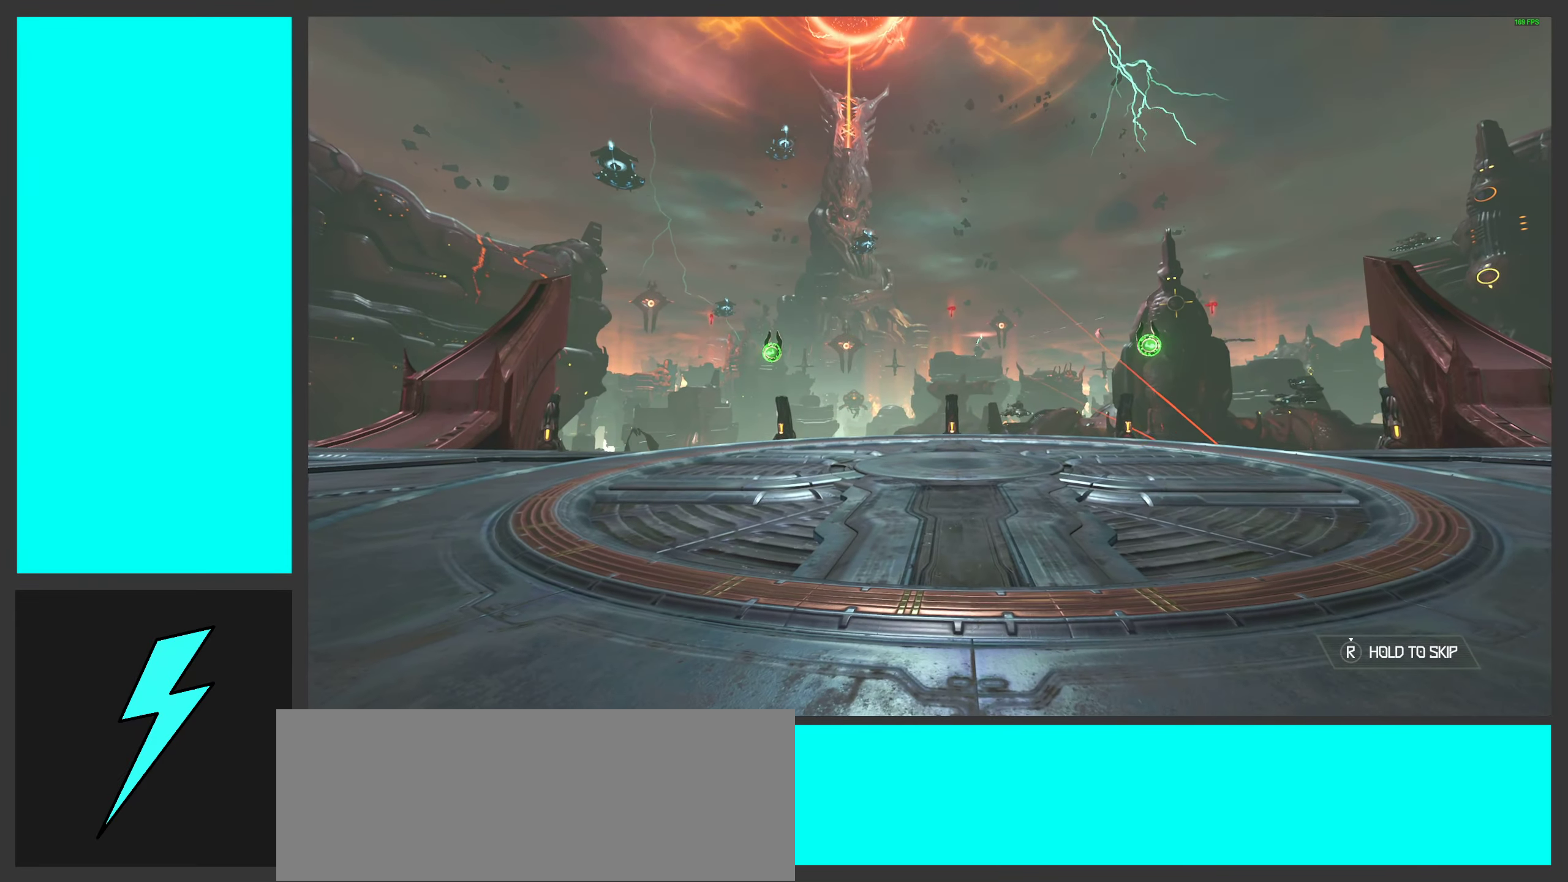
{"keys": ["r"], "mouse": [], "events": [[67, "r", "down"]]}
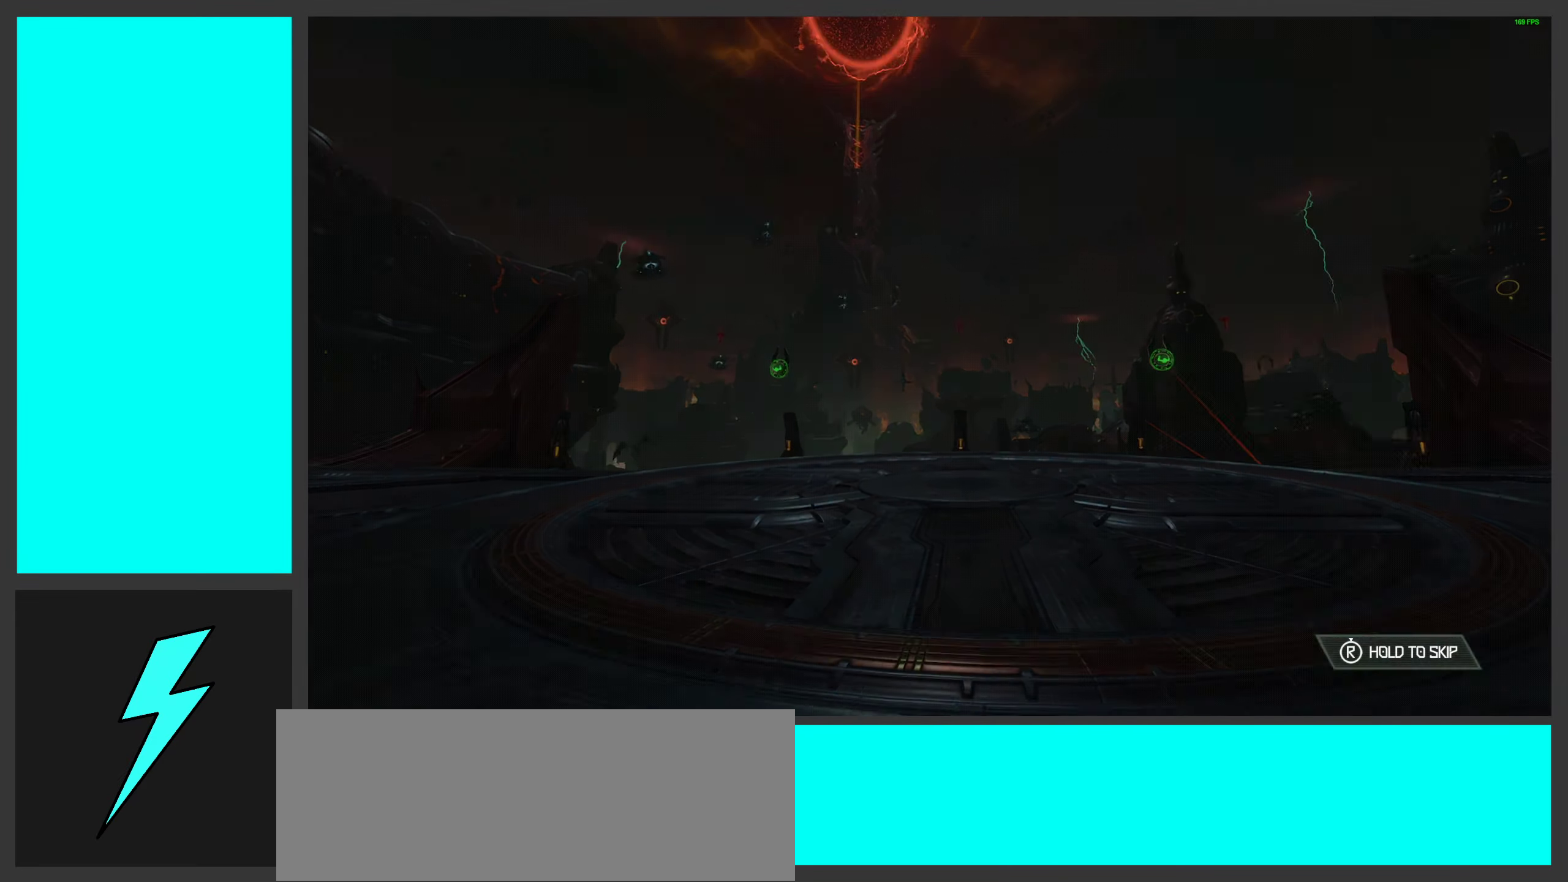
{"keys": ["w"], "mouse": [], "events": [[67, "r", "up"], [234, "w", "down"]]}
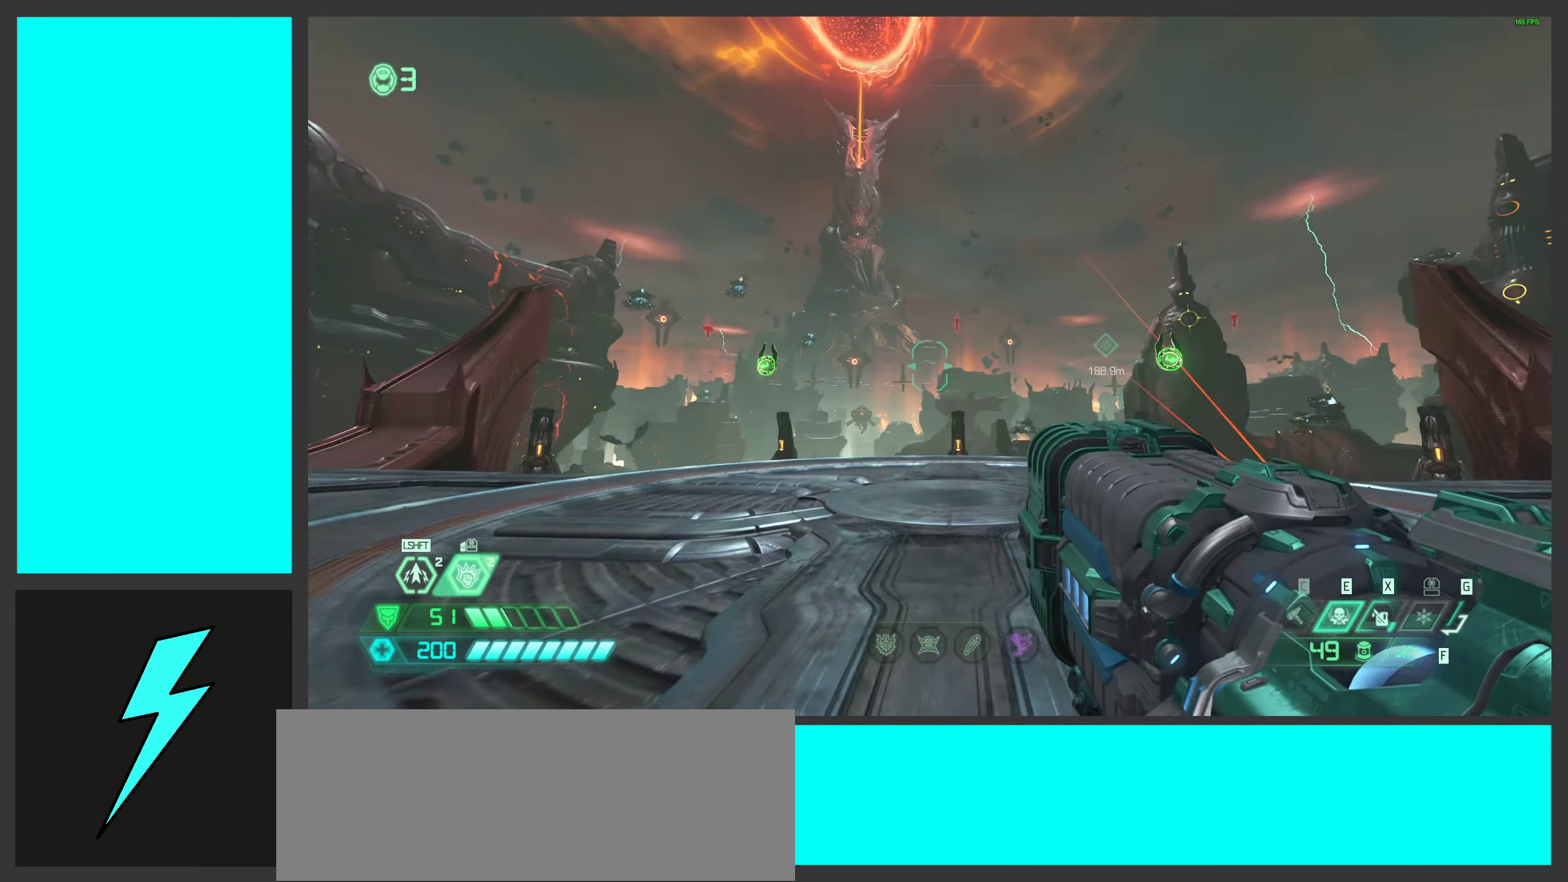
{"keys": ["w"], "mouse": [], "events": []}
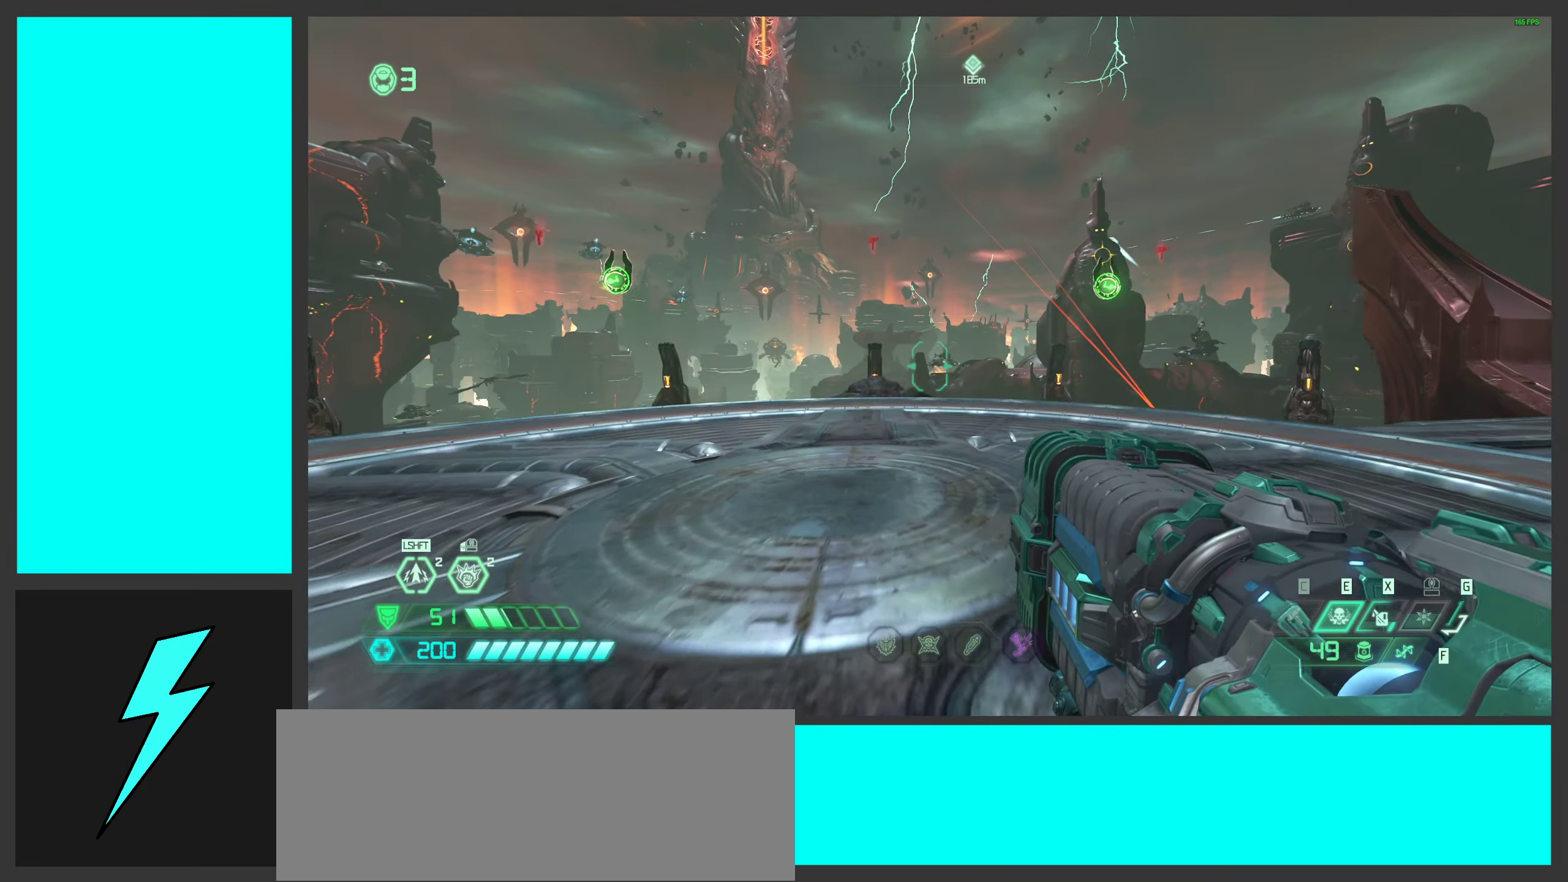
{"keys": [], "mouse": [], "events": [[250, "2", "down"], [384, "2", "up"], [450, "w", "up"]]}
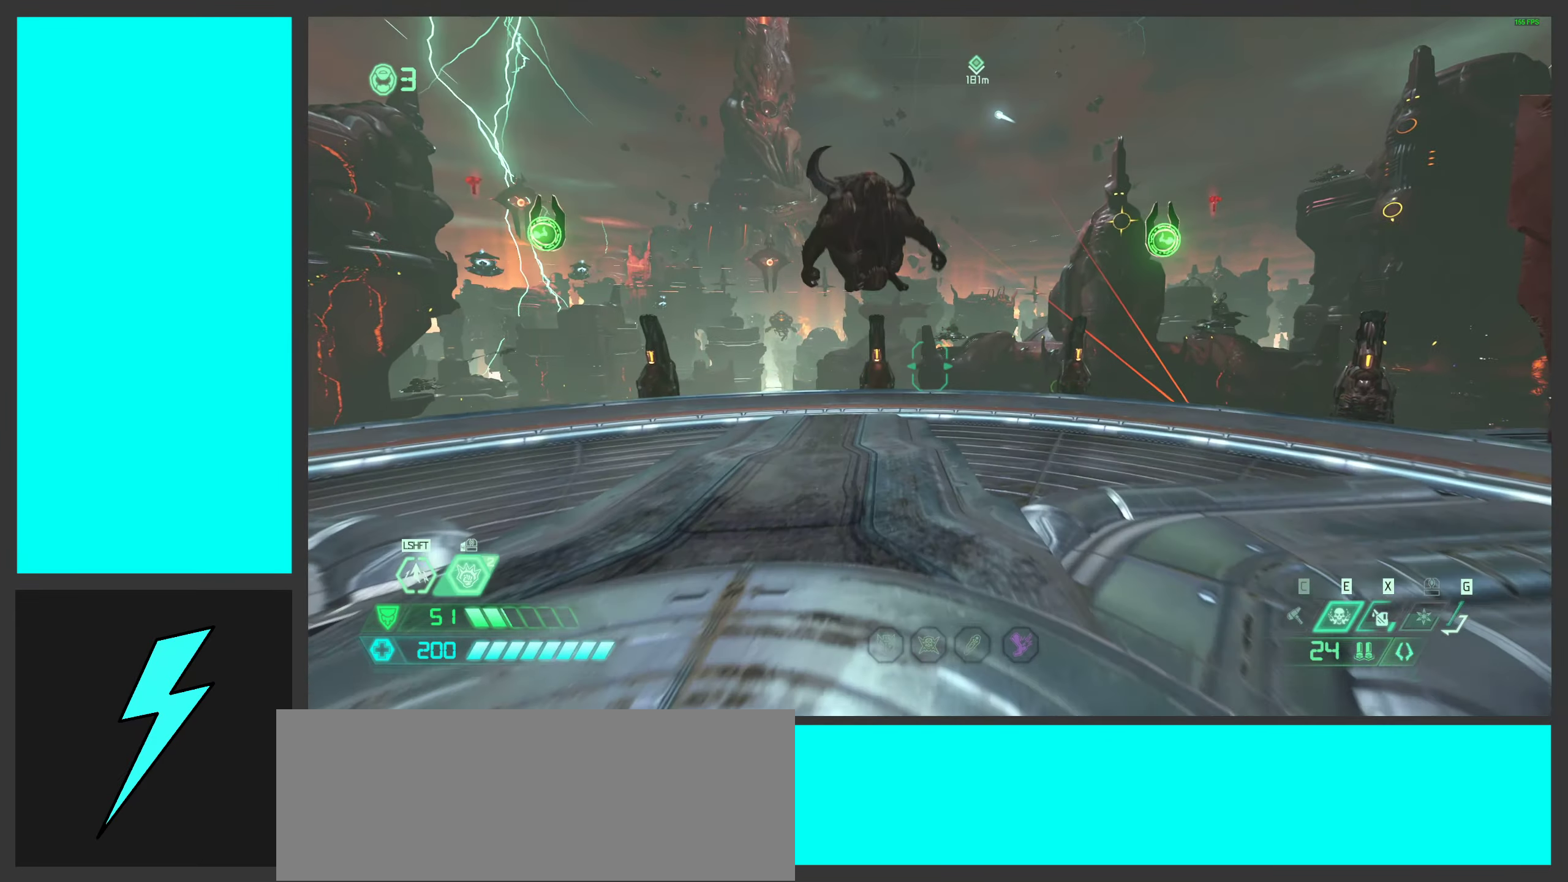
{"keys": ["w"], "mouse": [], "events": [[100, "a", "down"], [400, "w", "down"], [416, "a", "up"]]}
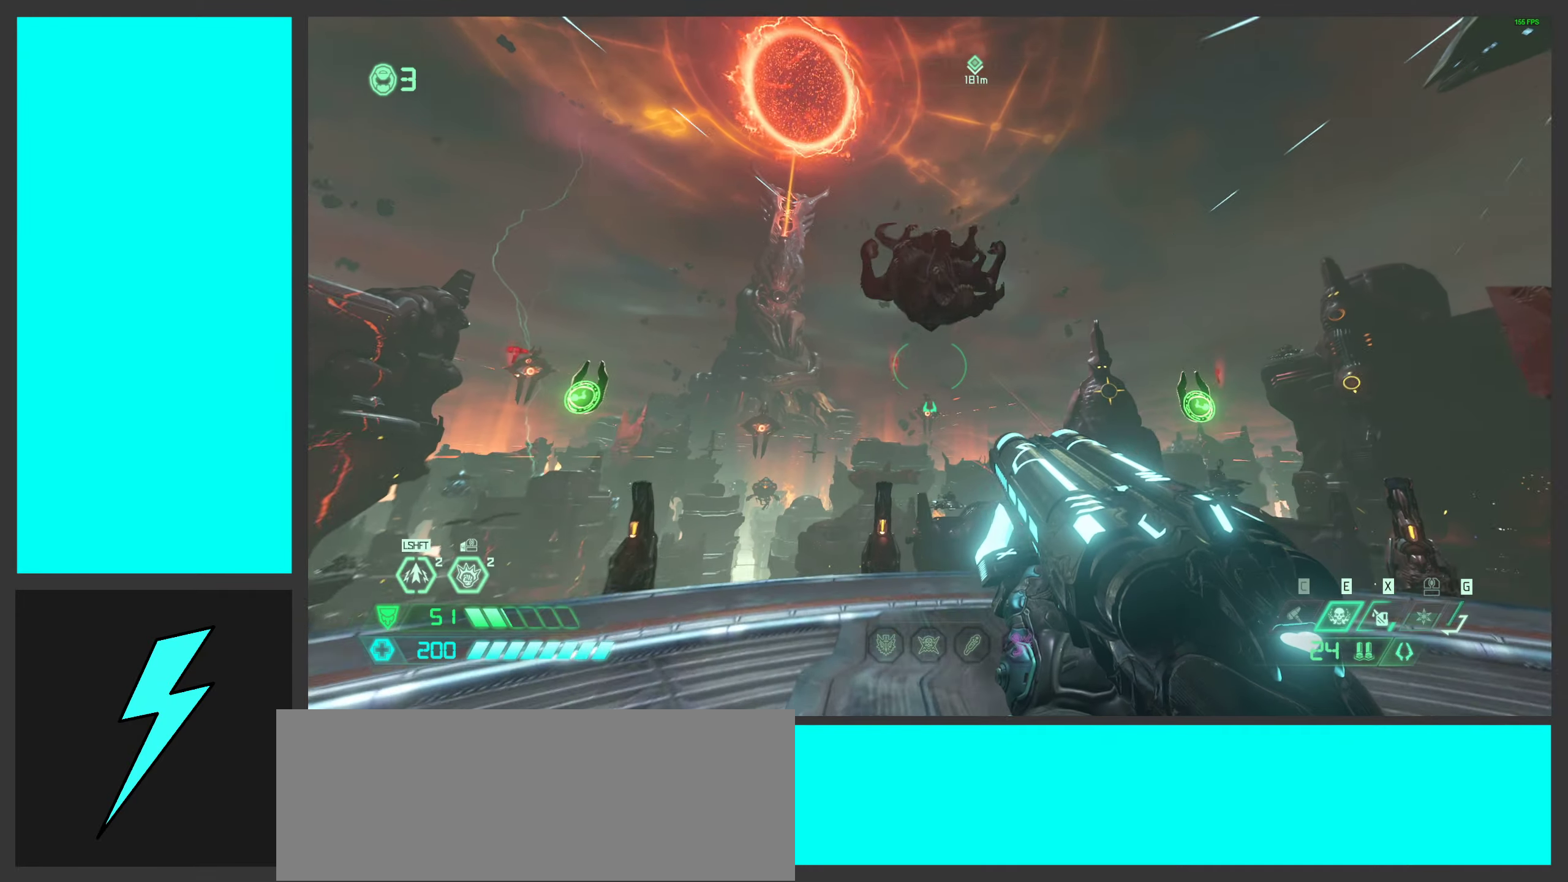
{"keys": [], "mouse": [], "events": [[116, "d", "down"], [283, "w", "up"], [300, "mouse_mb5", "down"], [350, "d", "up"], [400, "mouse_mb5", "up"]]}
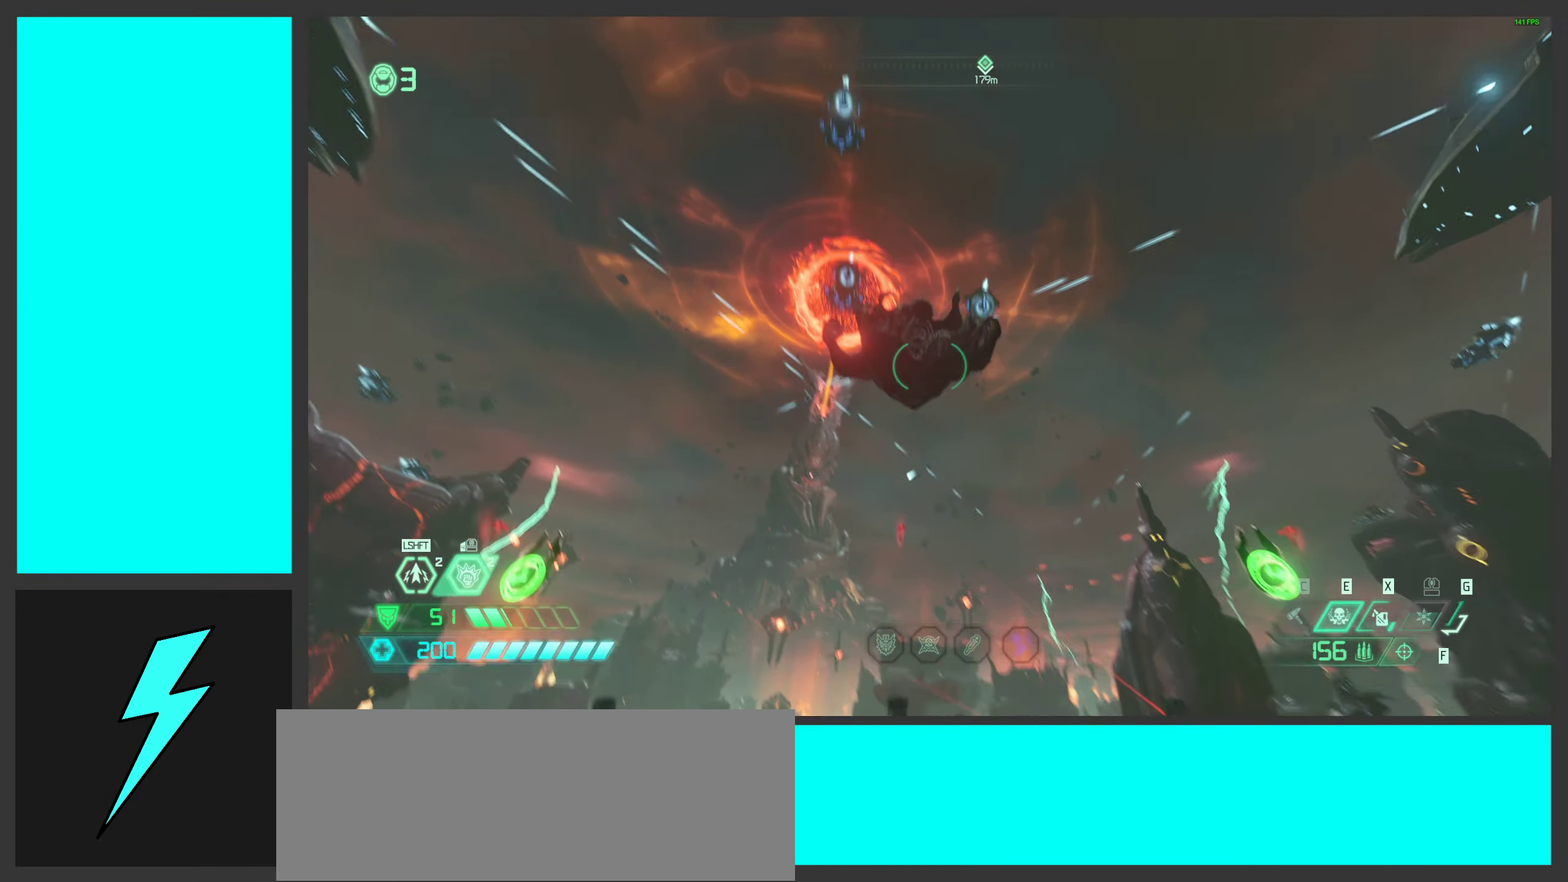
{"keys": [], "mouse": [], "events": [[33, "mouse_right", "down"], [66, "mouse_left", "down"], [100, "s", "down"], [116, "q", "down"], [233, "mouse_right", "up"], [250, "mouse_left", "up"], [250, "q", "up"], [300, "s", "up"], [333, "mouse_left", "down"], [500, "mouse_left", "up"]]}
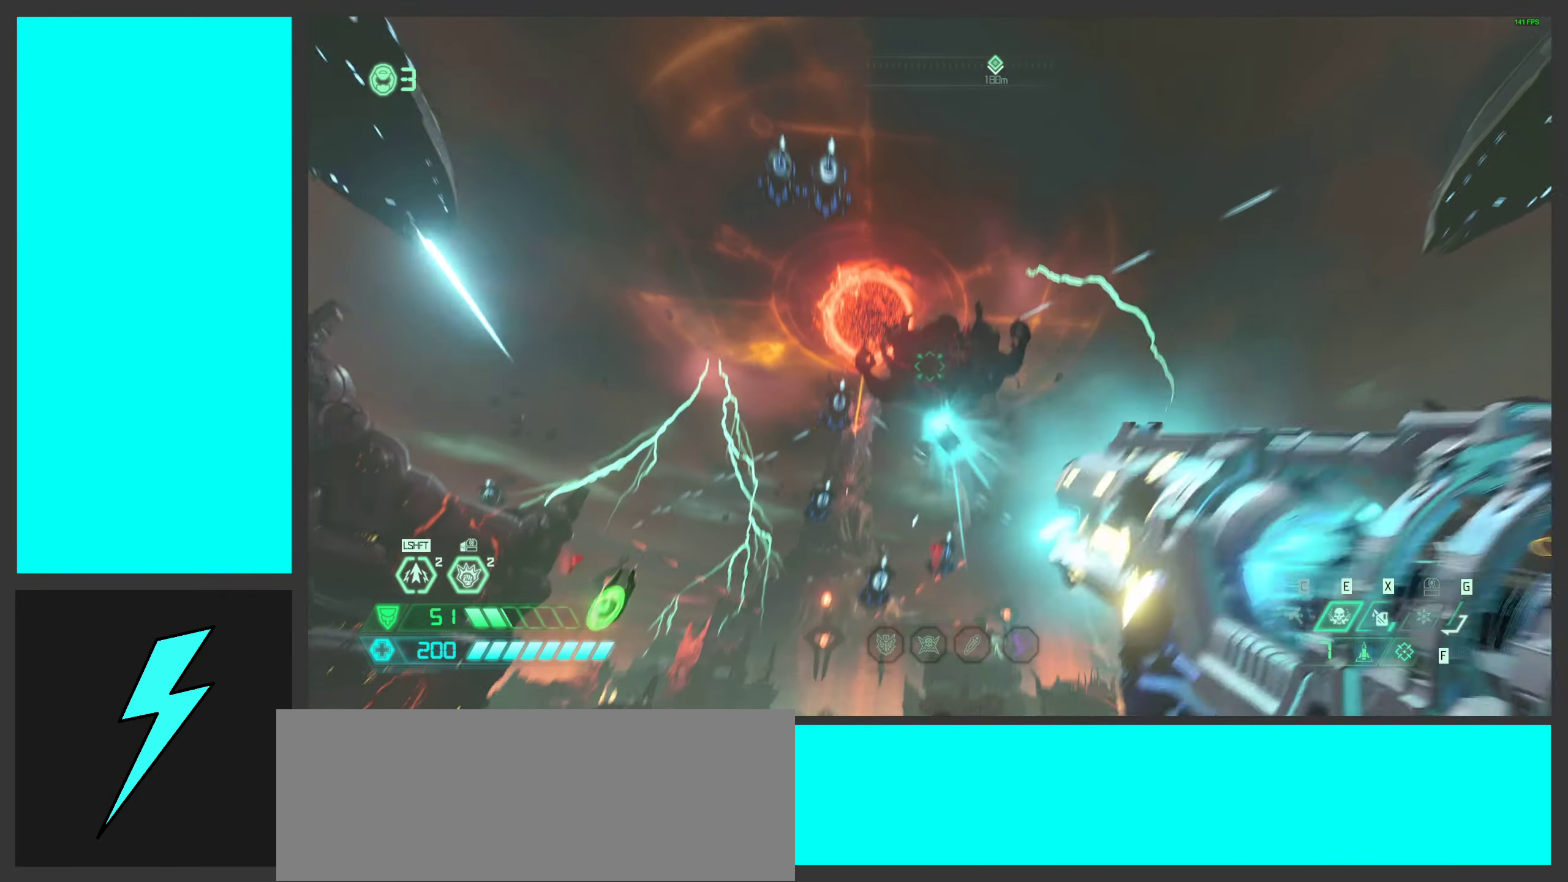
{"keys": [], "mouse": [], "events": [[100, "1", "down"], [216, "1", "up"]]}
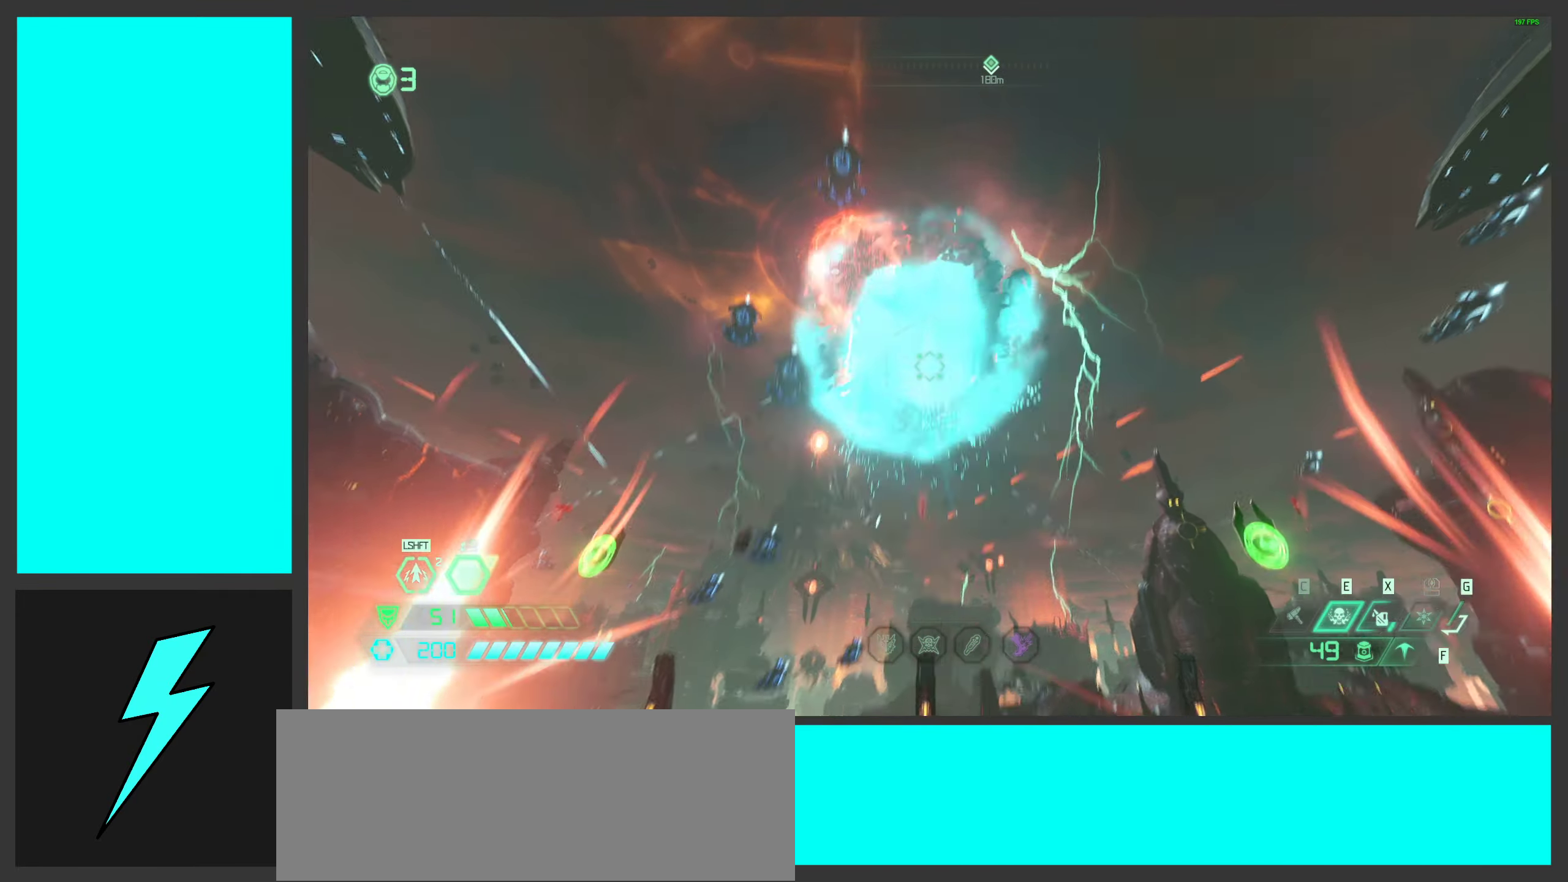
{"keys": ["w"], "mouse": [], "events": [[50, "mouse_left", "down"], [283, "mouse_mb5", "down"], [366, "mouse_left", "up"], [400, "w", "down"], [450, "mouse_mb5", "up"]]}
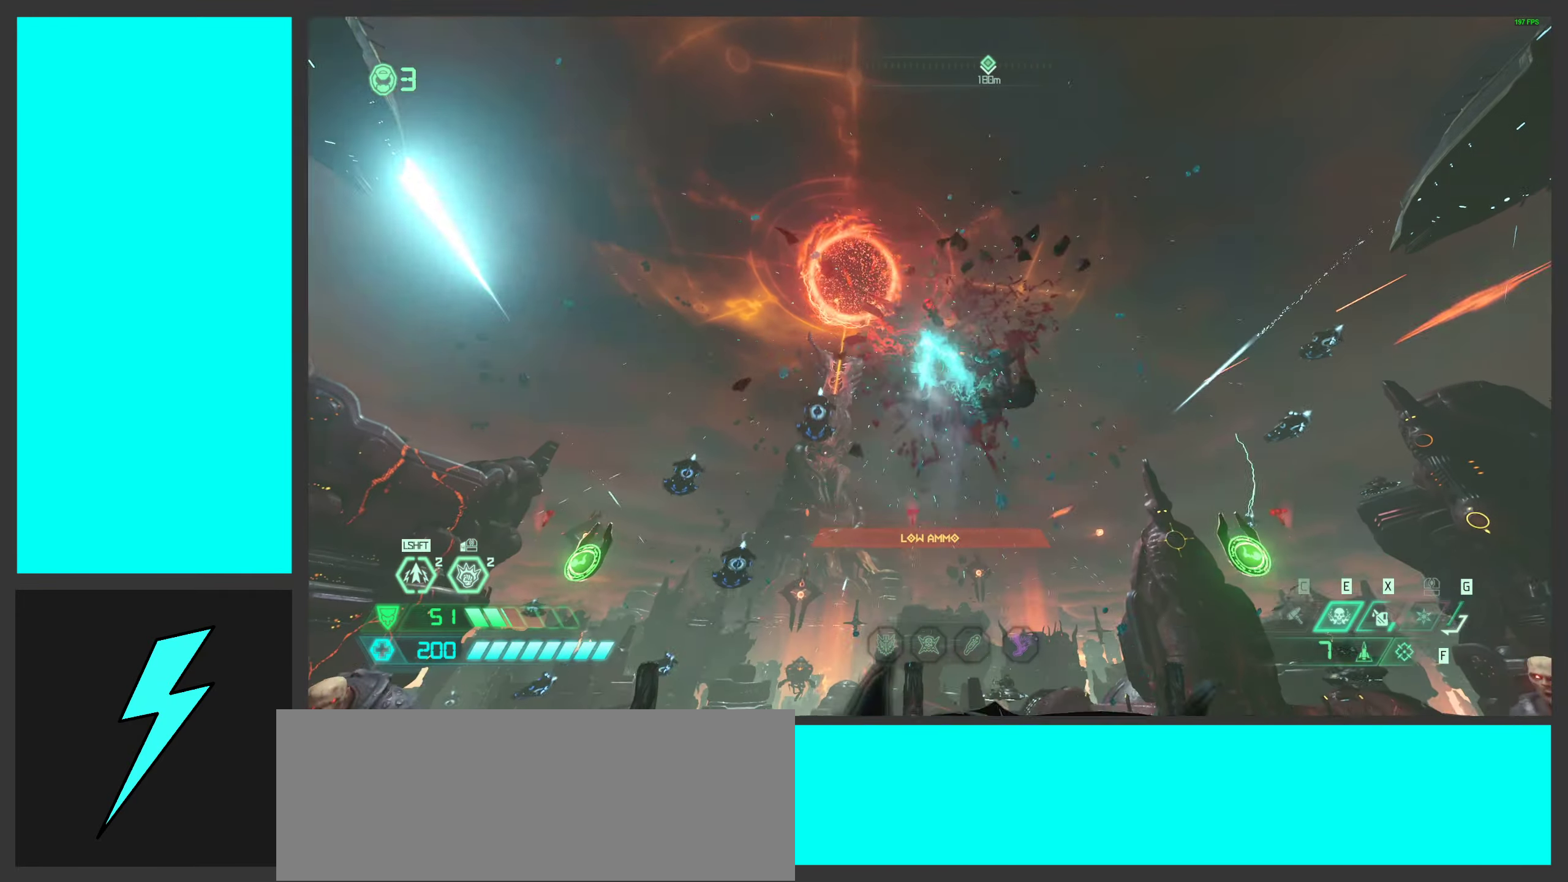
{"keys": ["d", "s"], "mouse": ["left"], "events": [[150, "mouse_right", "down"], [200, "mouse_left", "down"], [200, "q", "down"], [266, "d", "down"], [266, "w", "up"], [283, "q", "up"], [366, "mouse_right", "up"], [383, "mouse_left", "up"], [416, "s", "down"], [483, "mouse_left", "down"]]}
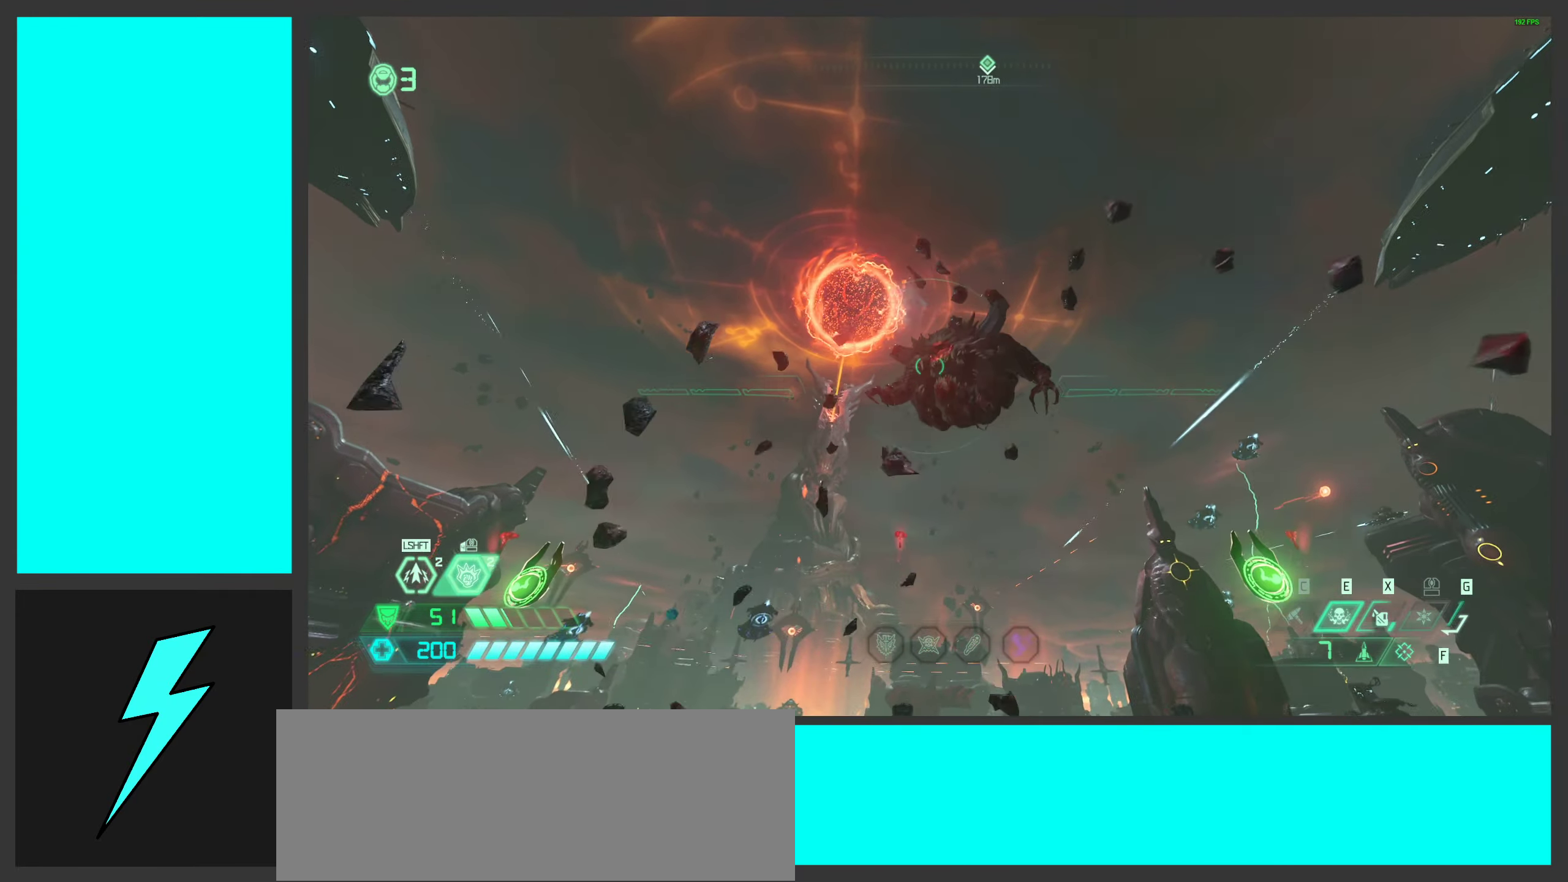
{"keys": ["a", "d"], "mouse": [], "events": [[183, "mouse_left", "up"], [283, "ctrl", "down"], [300, "a", "down"], [316, "s", "up"], [466, "ctrl", "up"]]}
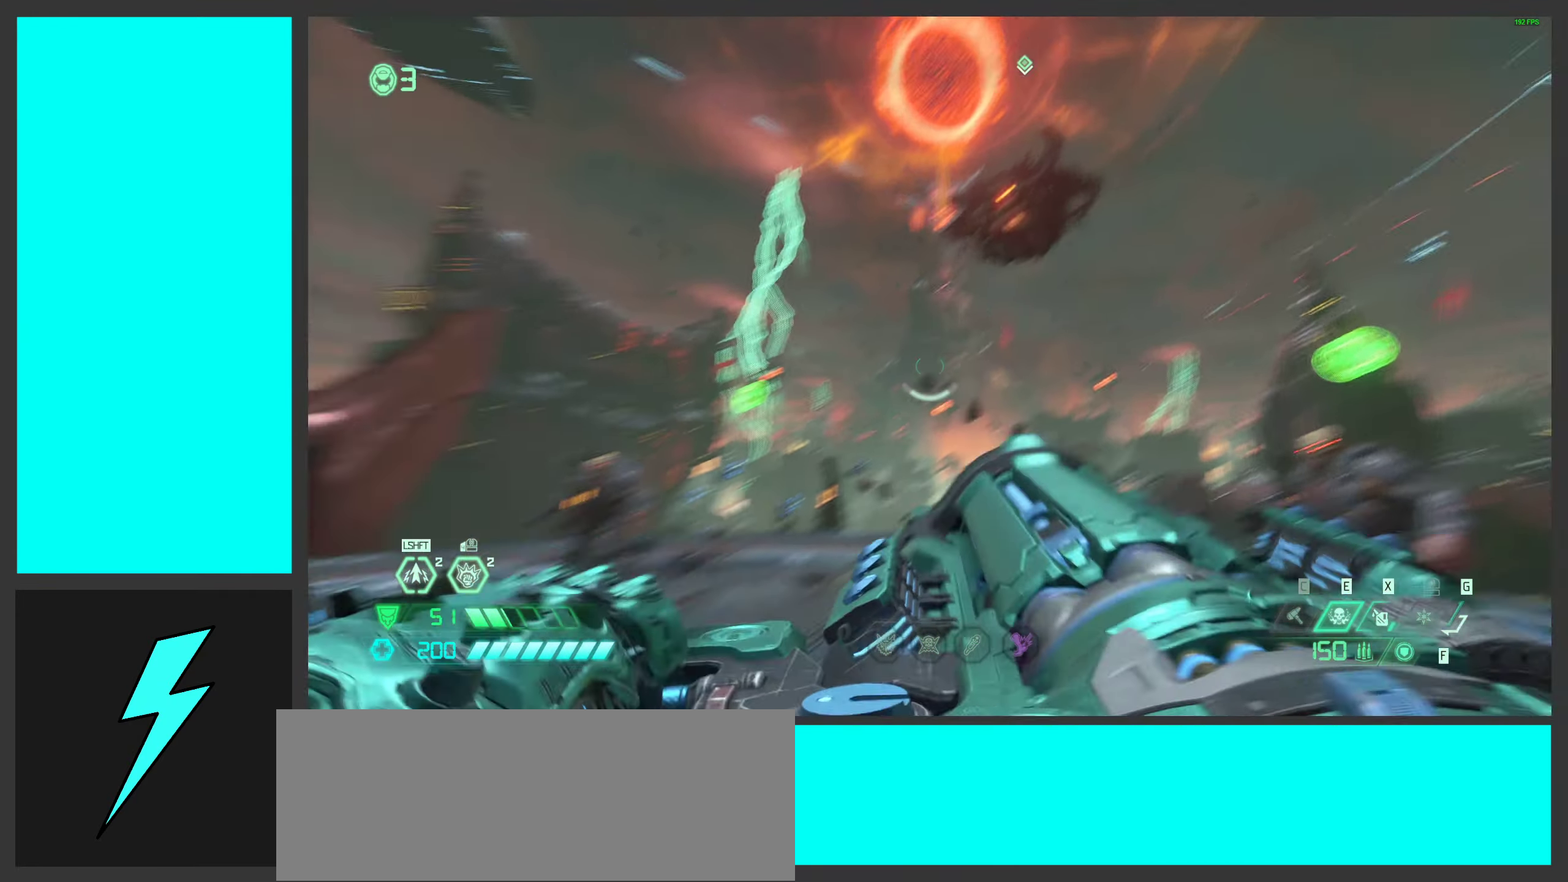
{"keys": ["a", "w"], "mouse": ["right"], "events": [[33, "d", "up"], [33, "s", "down"], [133, "s", "up"], [400, "mouse_right", "down"], [450, "w", "down"]]}
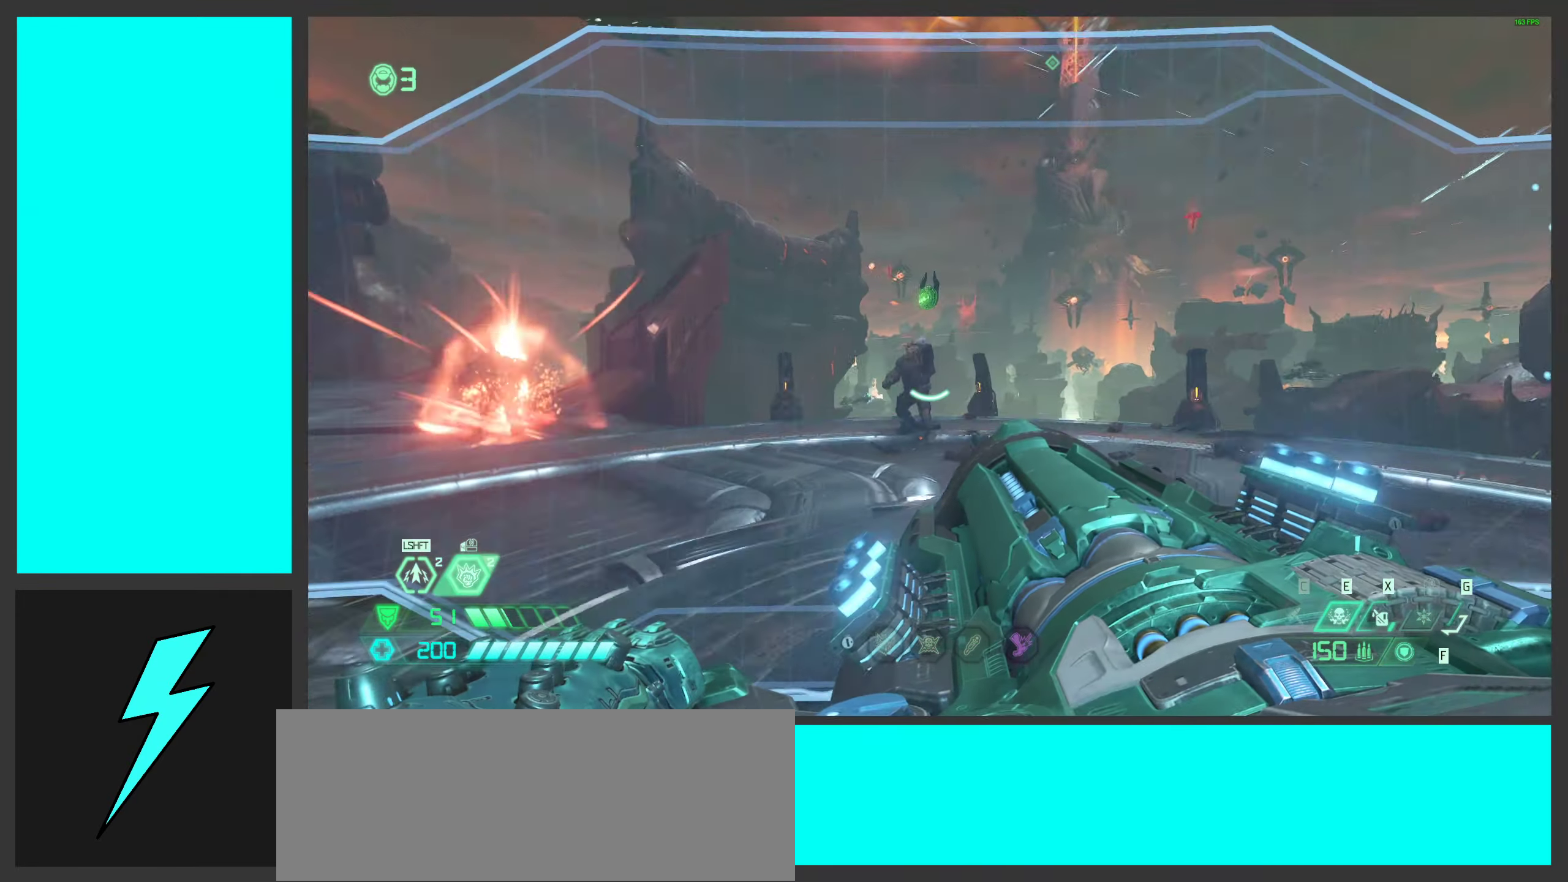
{"keys": [], "mouse": [], "events": [[16, "e", "down"], [116, "e", "up"], [300, "a", "up"], [300, "x", "down"], [350, "w", "up"], [383, "mouse_right", "up"], [400, "x", "up"]]}
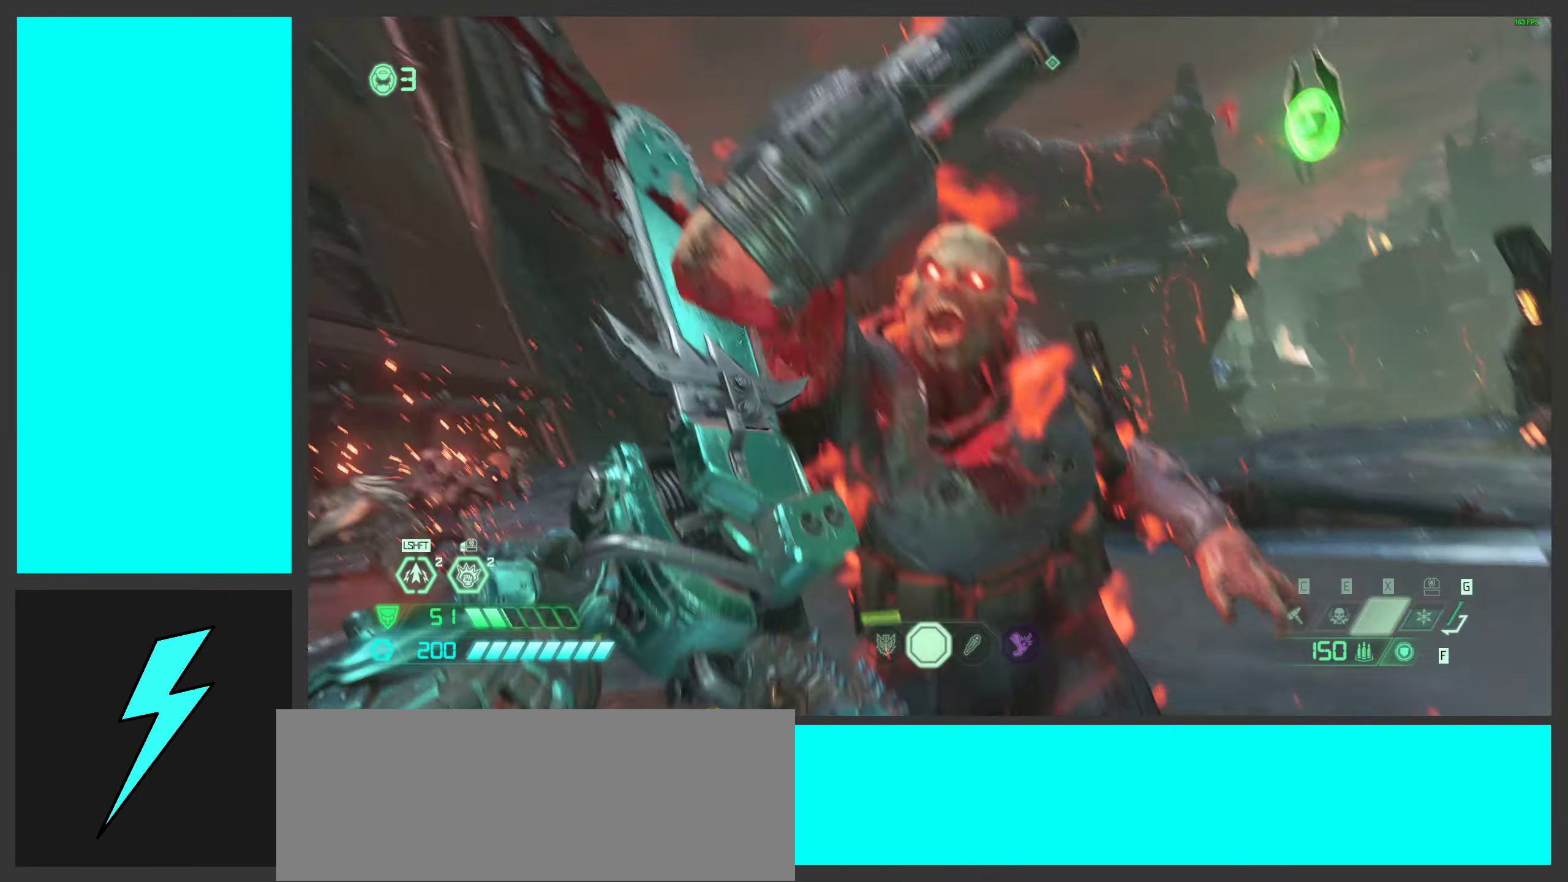
{"keys": [], "mouse": [], "events": []}
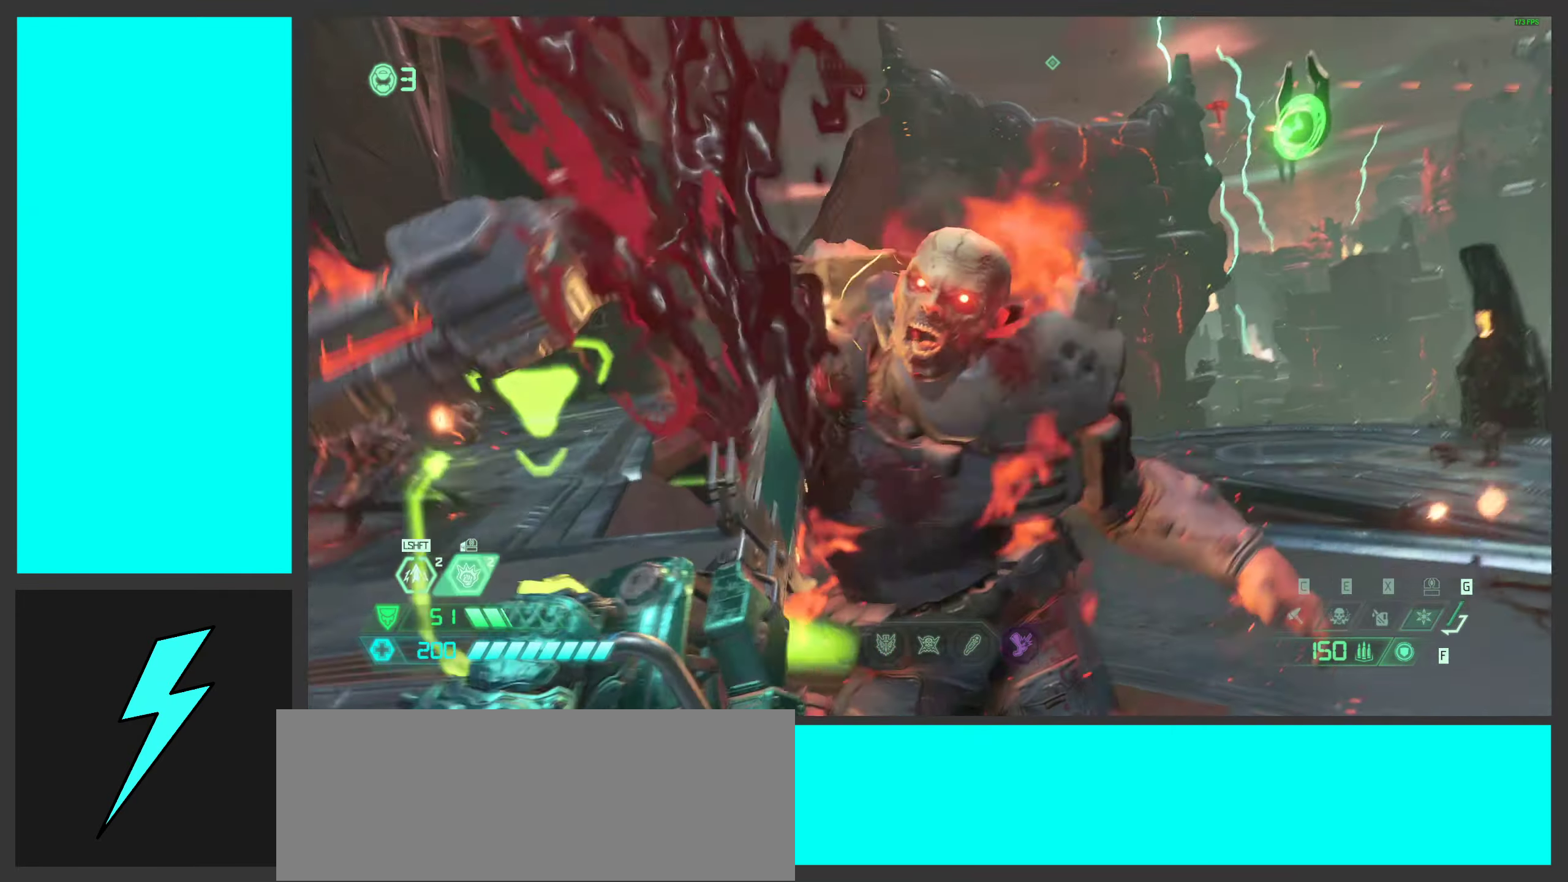
{"keys": ["w"], "mouse": [], "events": [[467, "w", "down"]]}
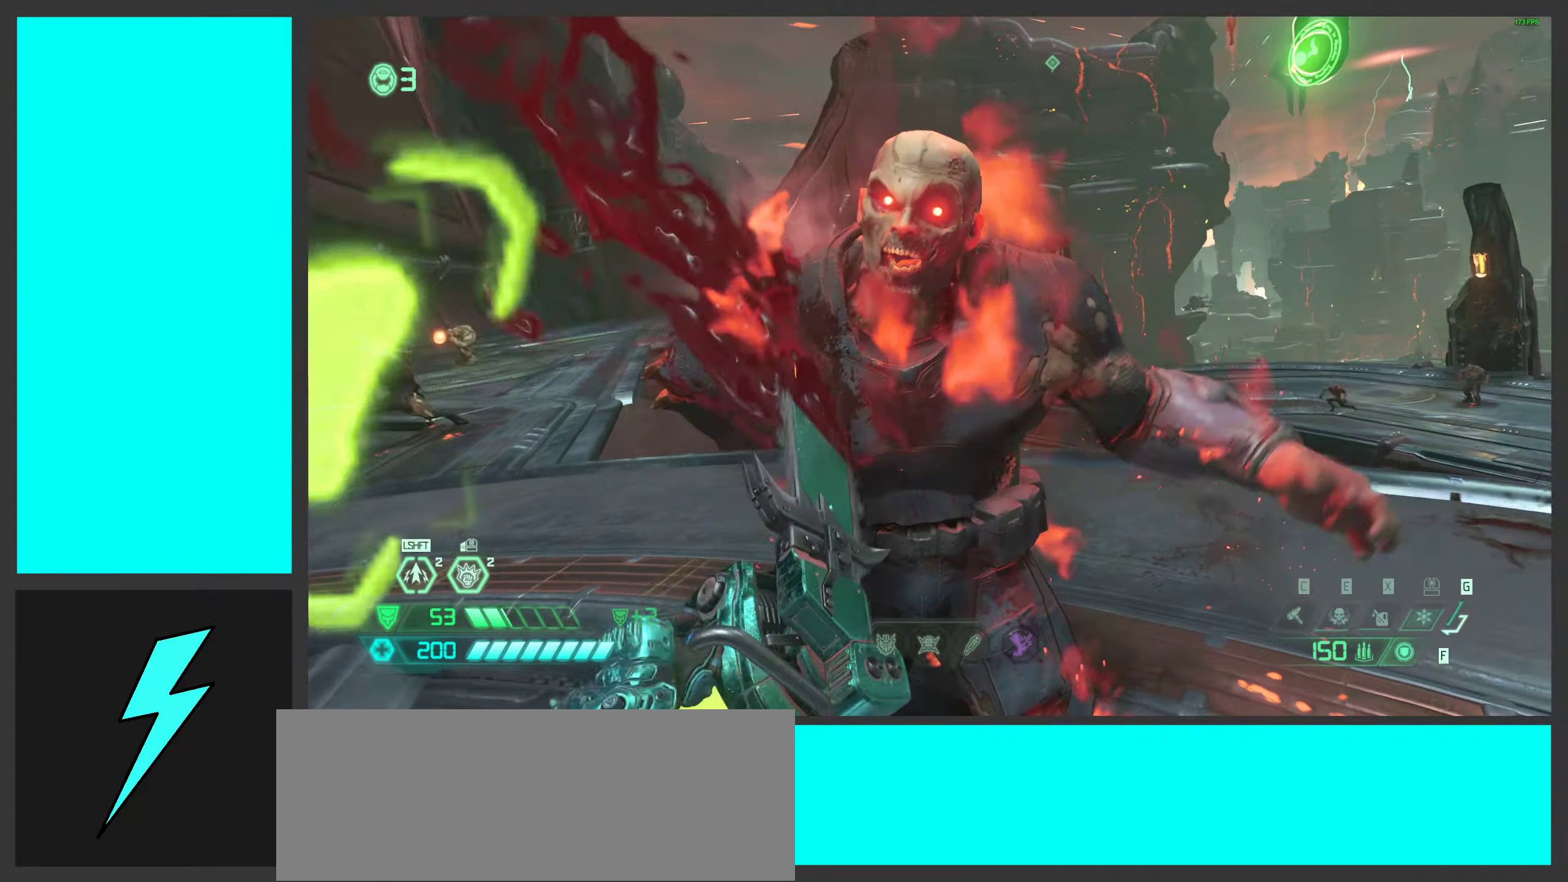
{"keys": ["w"], "mouse": [], "events": []}
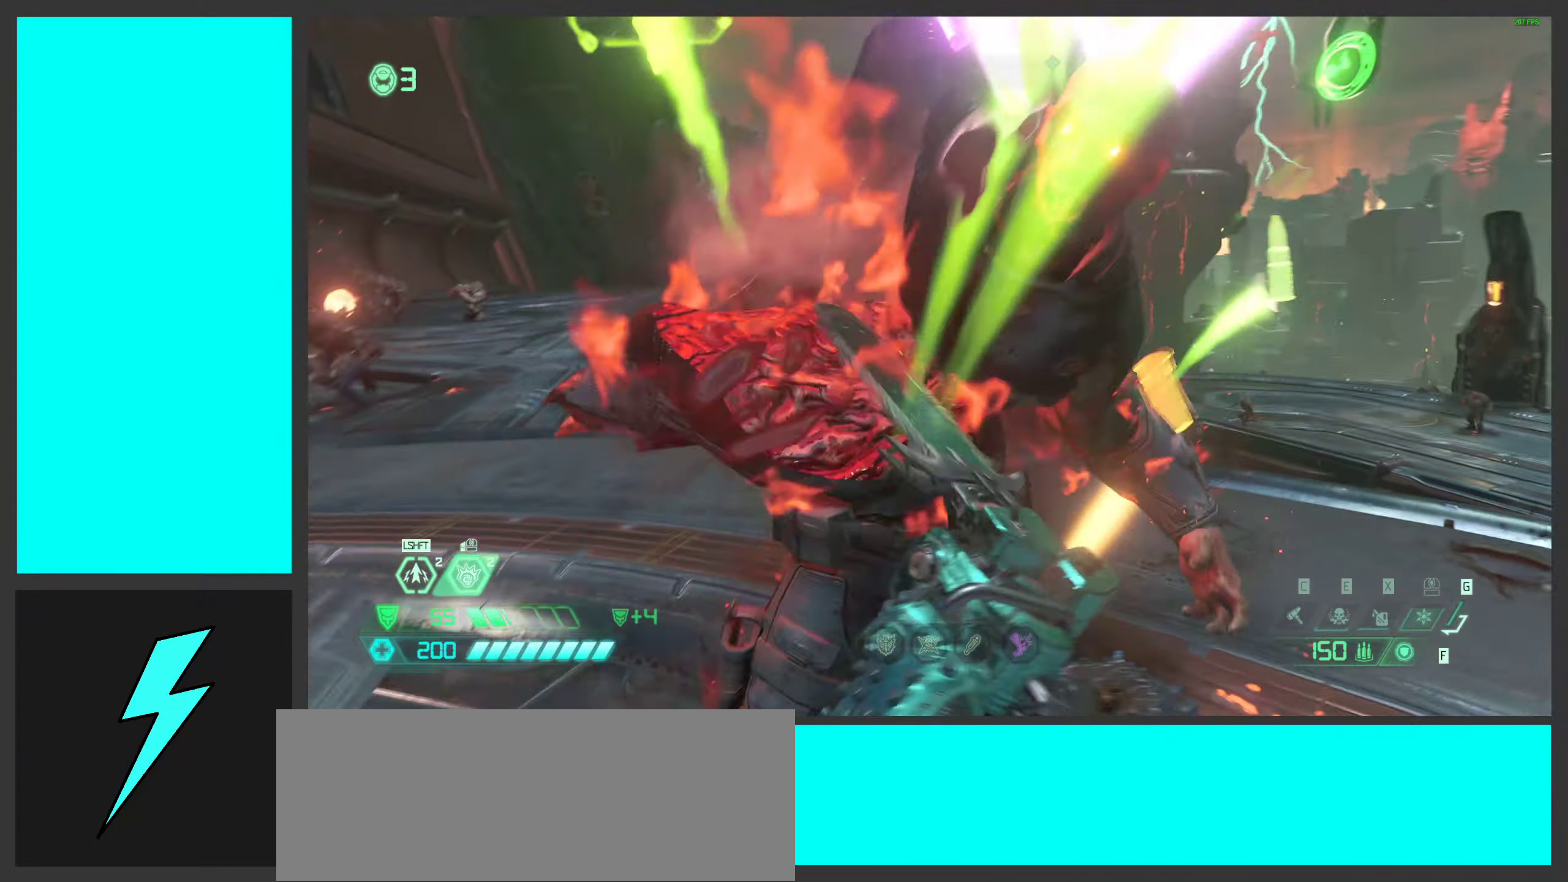
{"keys": ["a"], "mouse": [], "events": [[500, "a", "down"], [500, "w", "up"]]}
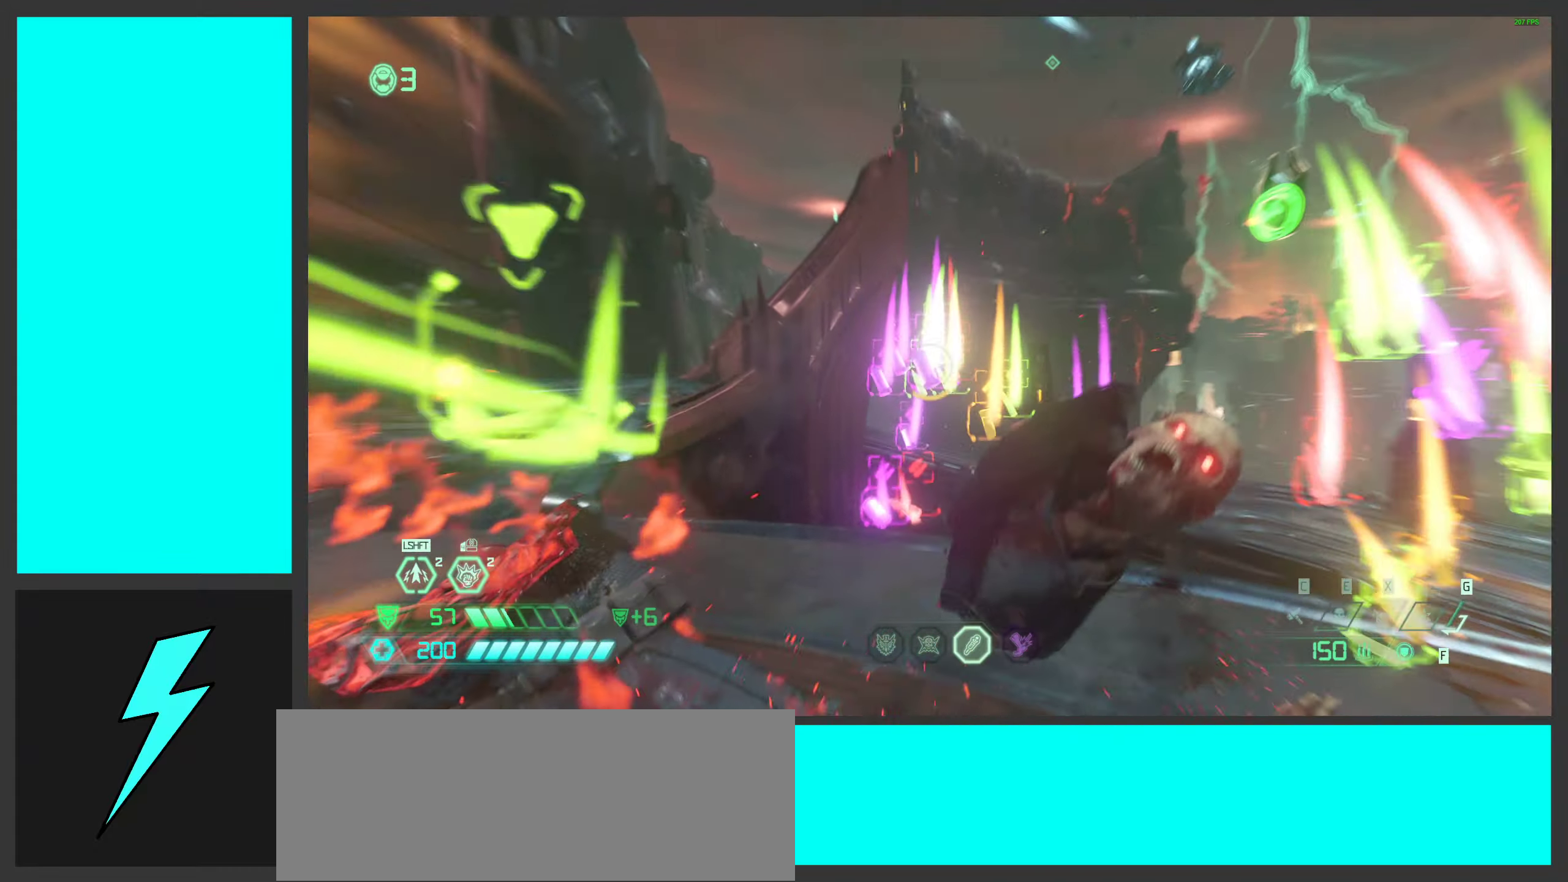
{"keys": ["a", "space", "w"], "mouse": [], "events": [[150, "2", "down"], [233, "space", "down"], [317, "2", "up"], [350, "space", "up"], [433, "w", "down"], [500, "space", "down"]]}
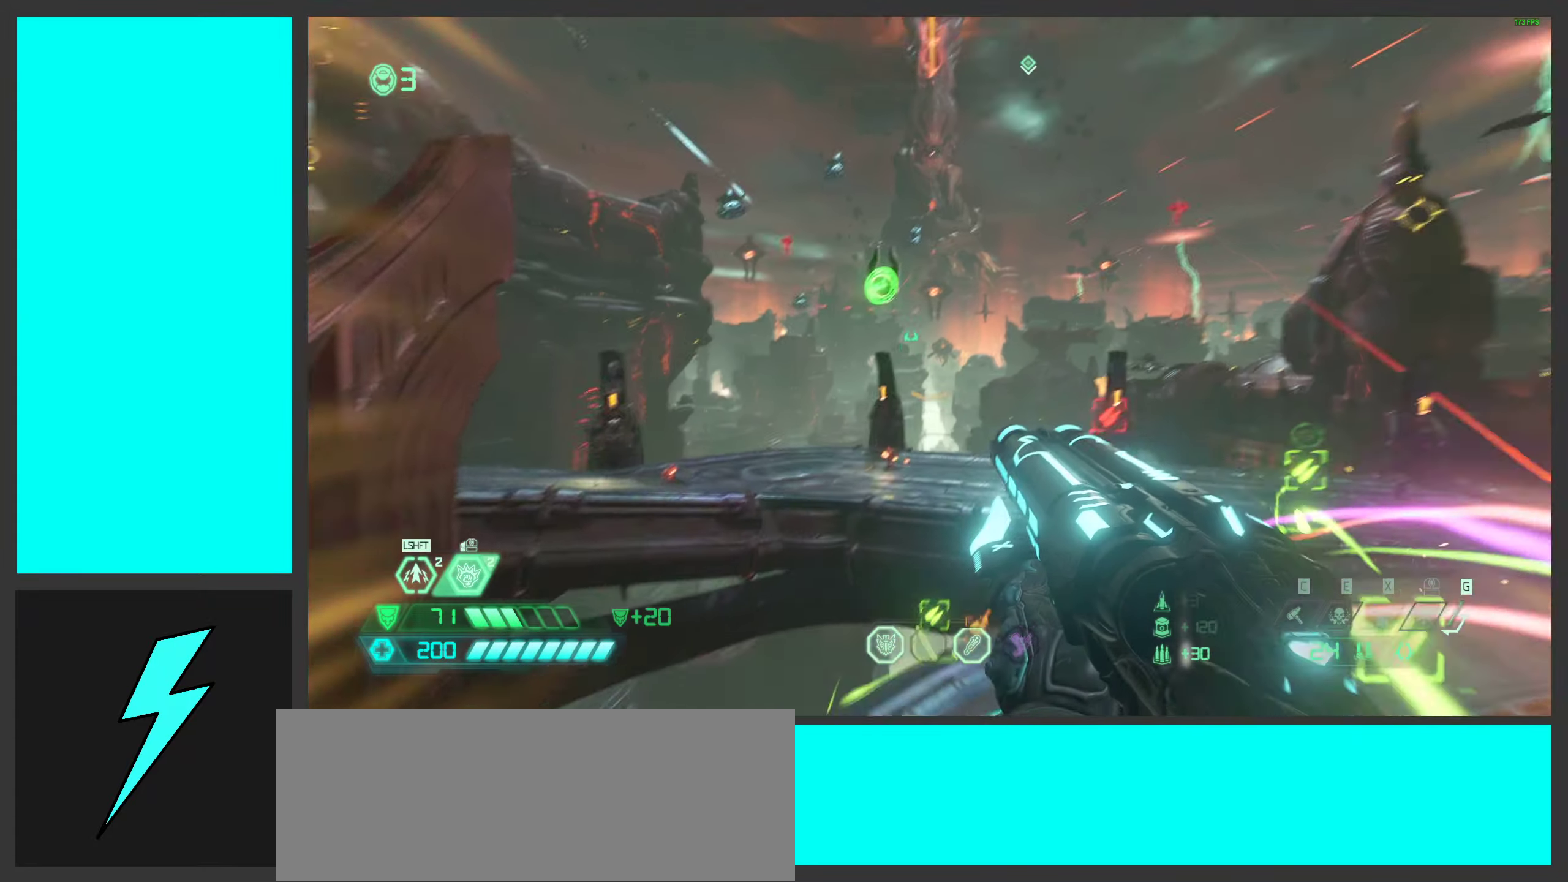
{"keys": ["a"], "mouse": [], "events": [[133, "space", "up"], [200, "mouse_right", "down"], [283, "w", "up"], [317, "mouse_right", "up"]]}
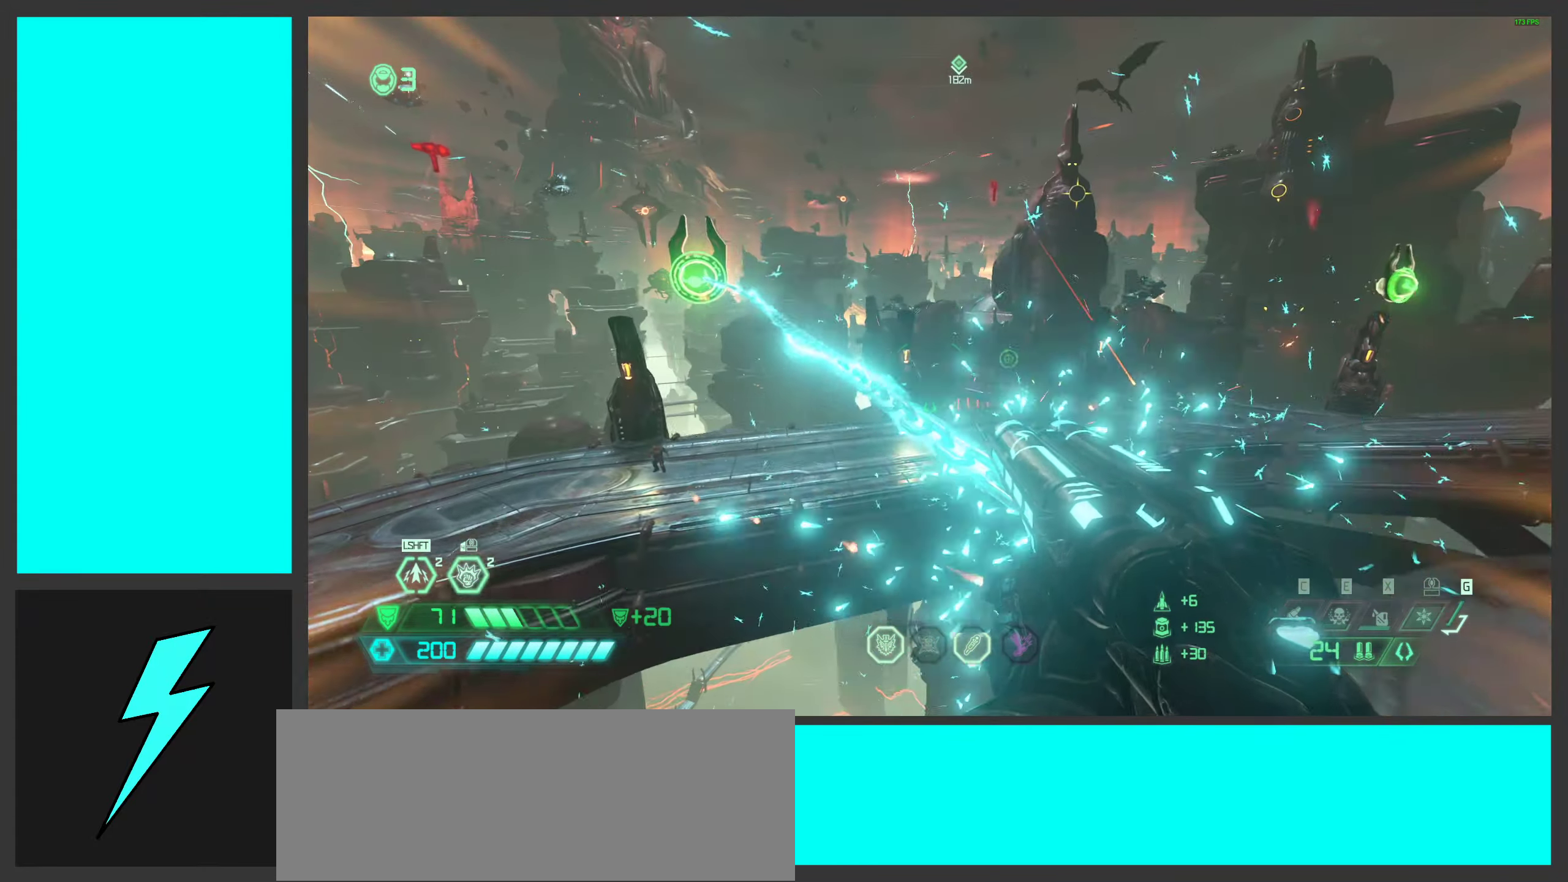
{"keys": ["a"], "mouse": ["mb5"], "events": [[367, "mouse_mb5", "down"]]}
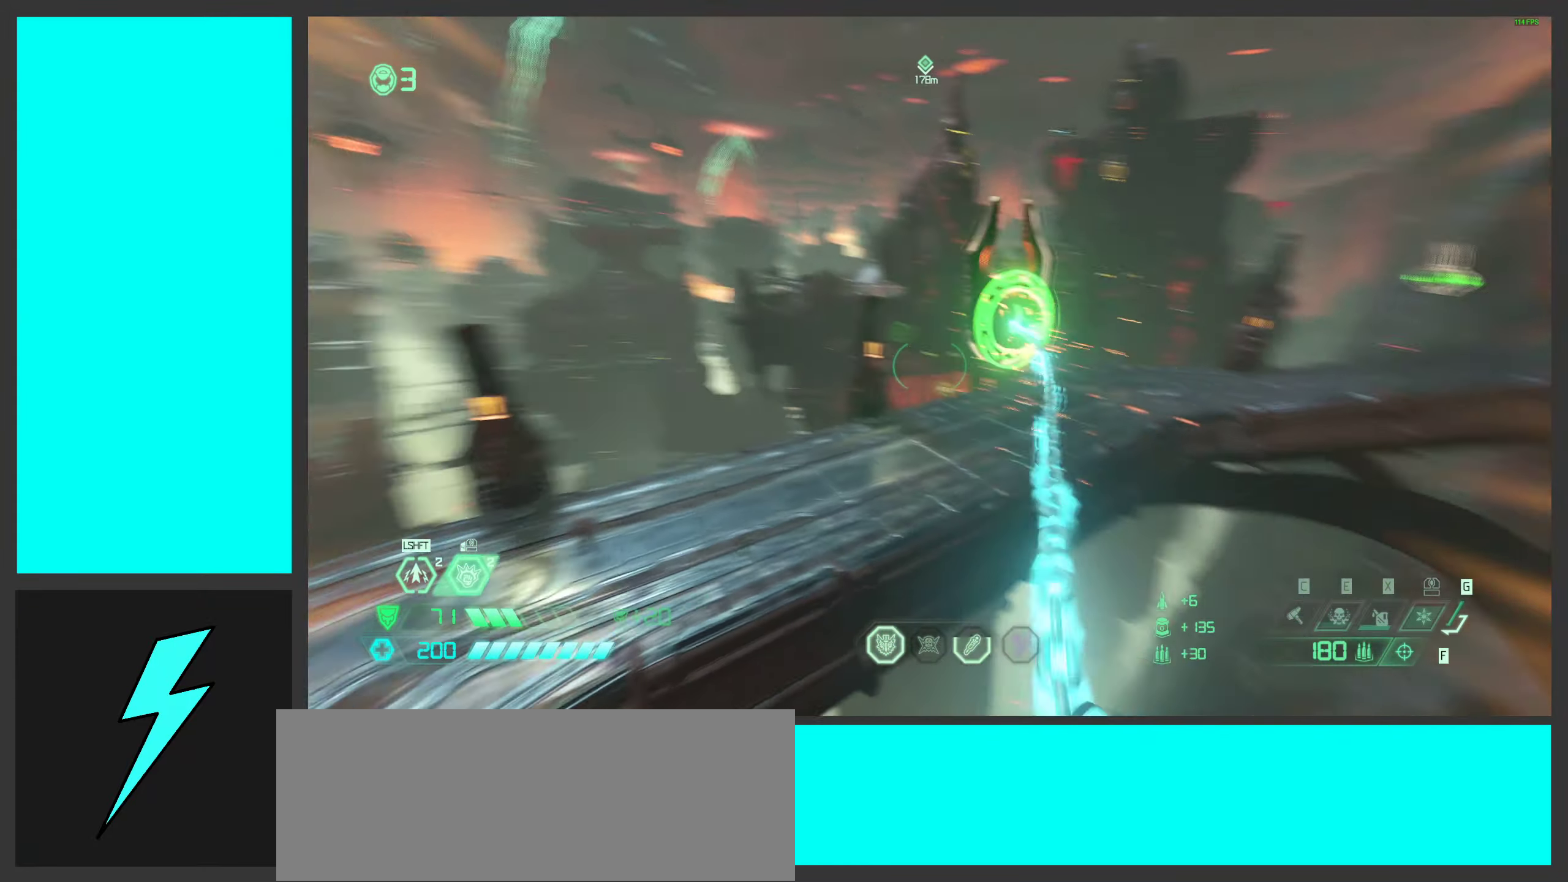
{"keys": ["a", "space", "w"], "mouse": [], "events": [[17, "mouse_mb5", "up"], [17, "w", "down"], [483, "space", "down"]]}
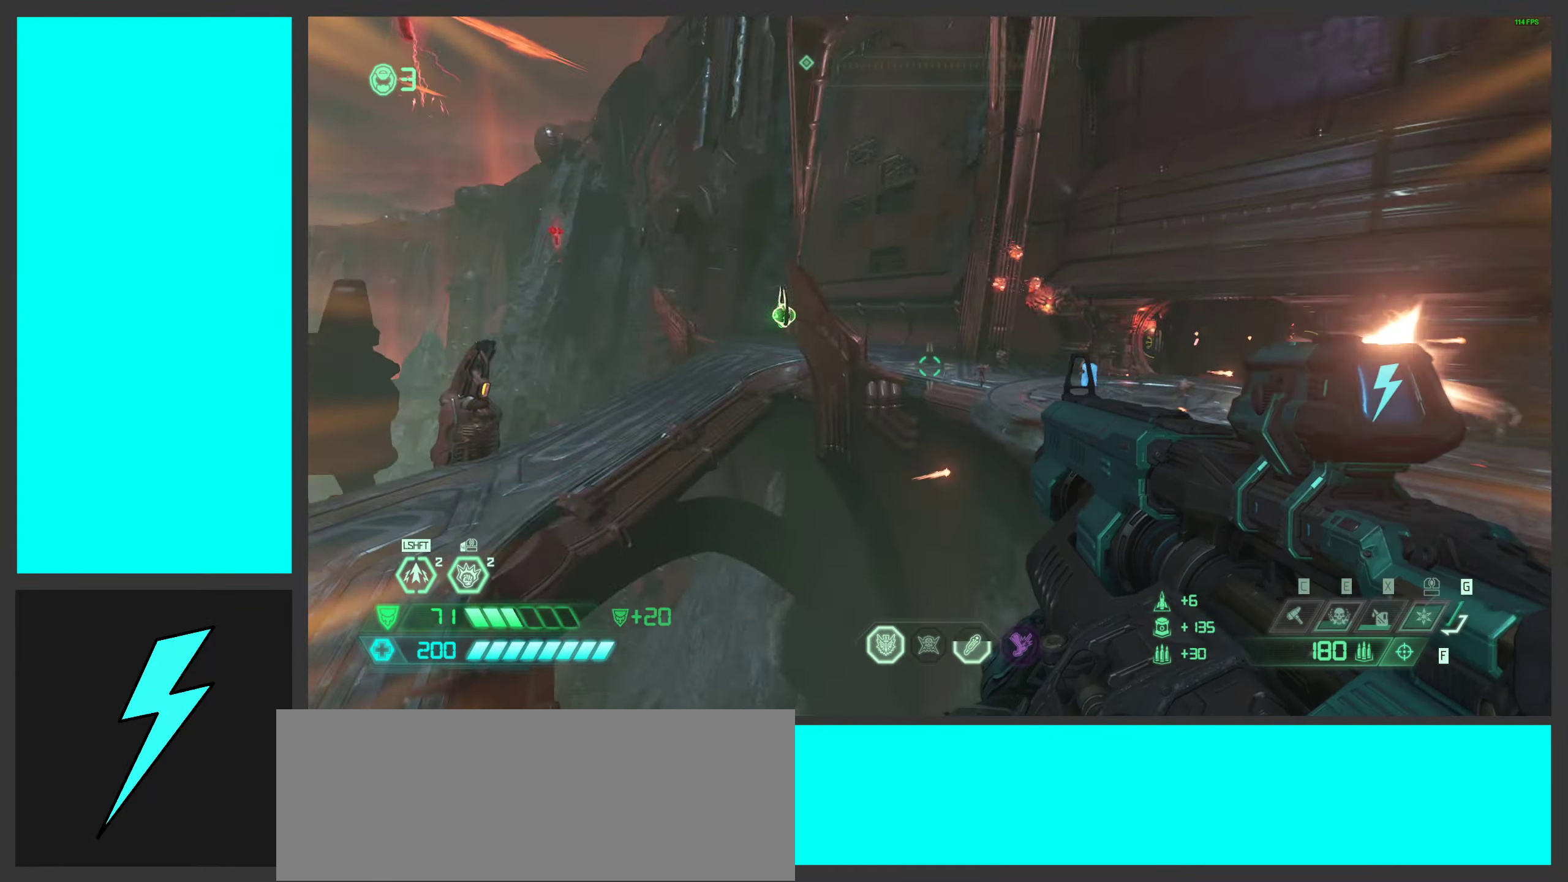
{"keys": ["a"], "mouse": [], "events": [[50, "w", "up"], [150, "space", "up"]]}
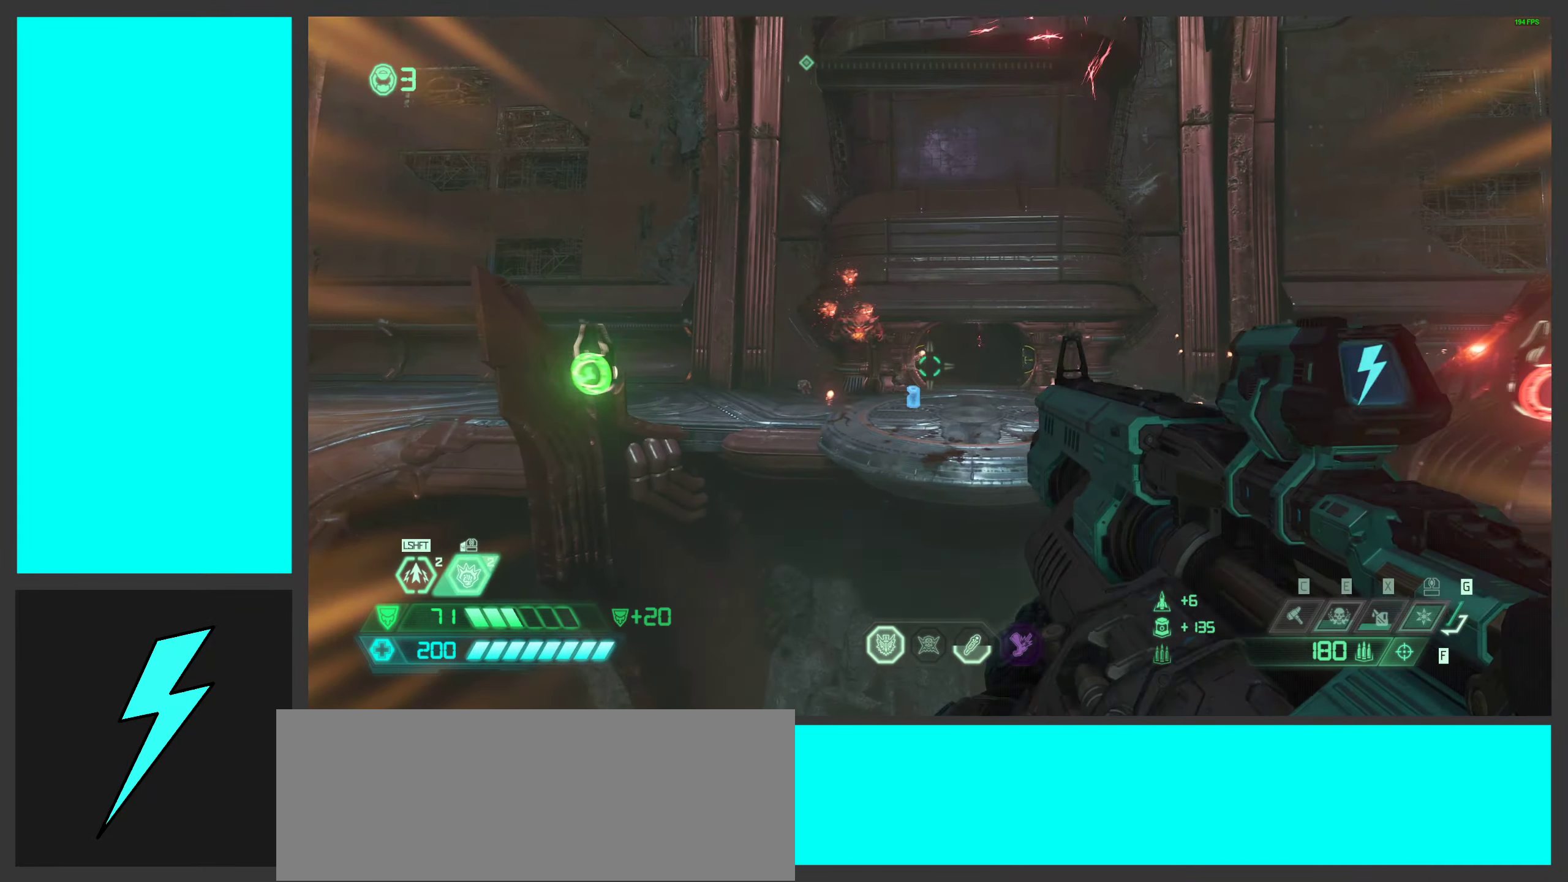
{"keys": [], "mouse": [], "events": [[150, "a", "up"], [217, "mouse_right", "down"], [250, "mouse_left", "down"], [300, "1", "down"], [350, "1", "up"], [367, "mouse_right", "up"], [400, "mouse_left", "up"]]}
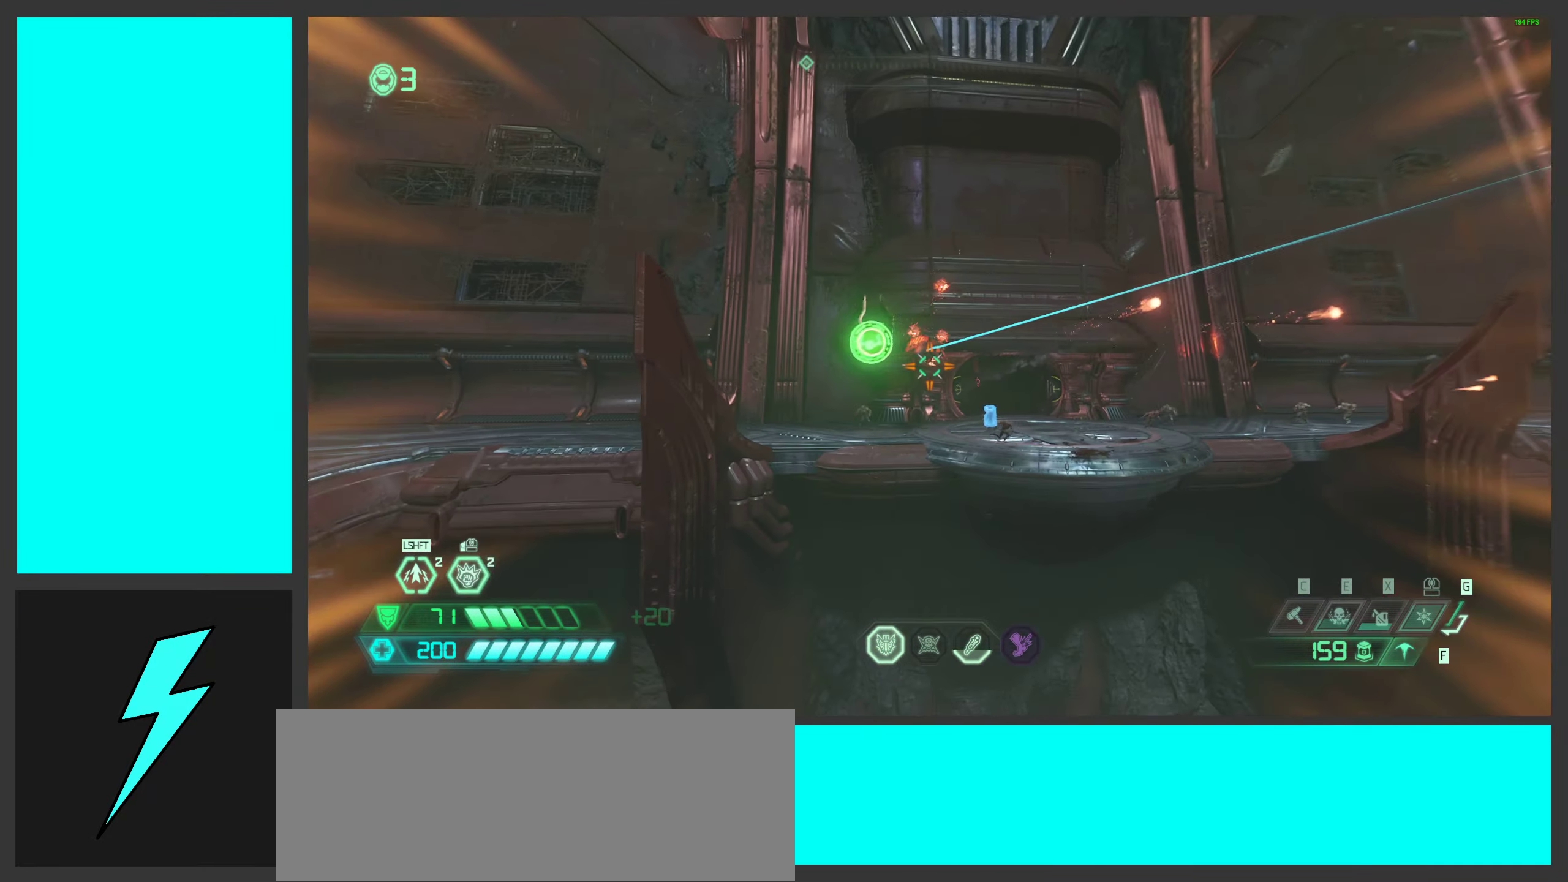
{"keys": ["a"], "mouse": [], "events": [[83, "a", "down"], [83, "mouse_left", "down"], [200, "shift", "down"], [250, "mouse_left", "up"], [350, "mouse_mb5", "down"], [350, "shift", "up"], [500, "mouse_mb5", "up"]]}
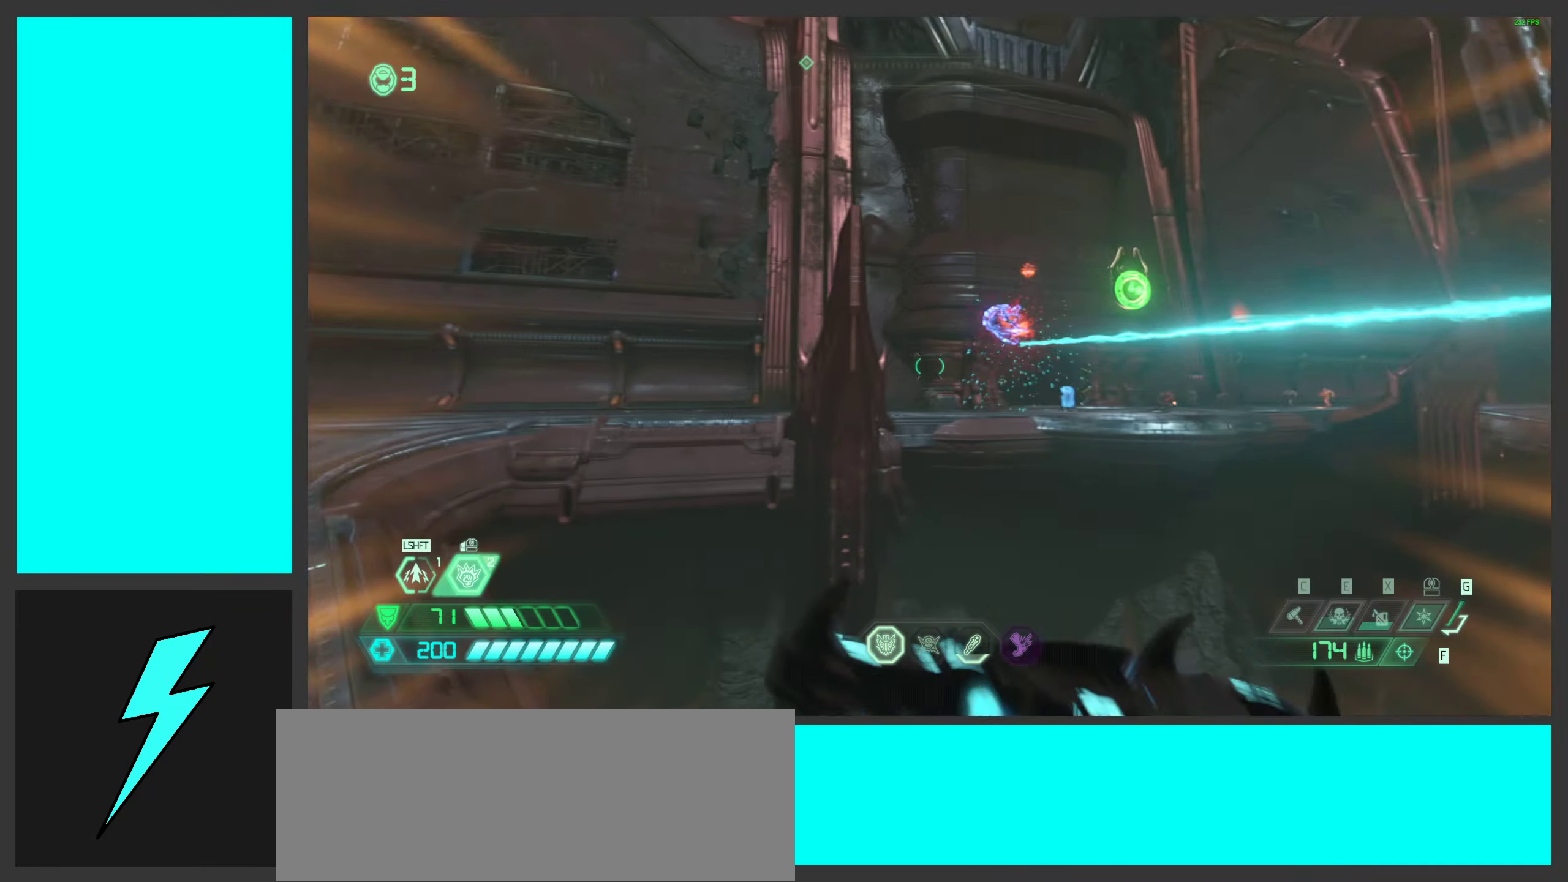
{"keys": ["a"], "mouse": ["left", "right"], "events": [[434, "mouse_right", "down"], [467, "mouse_left", "down"]]}
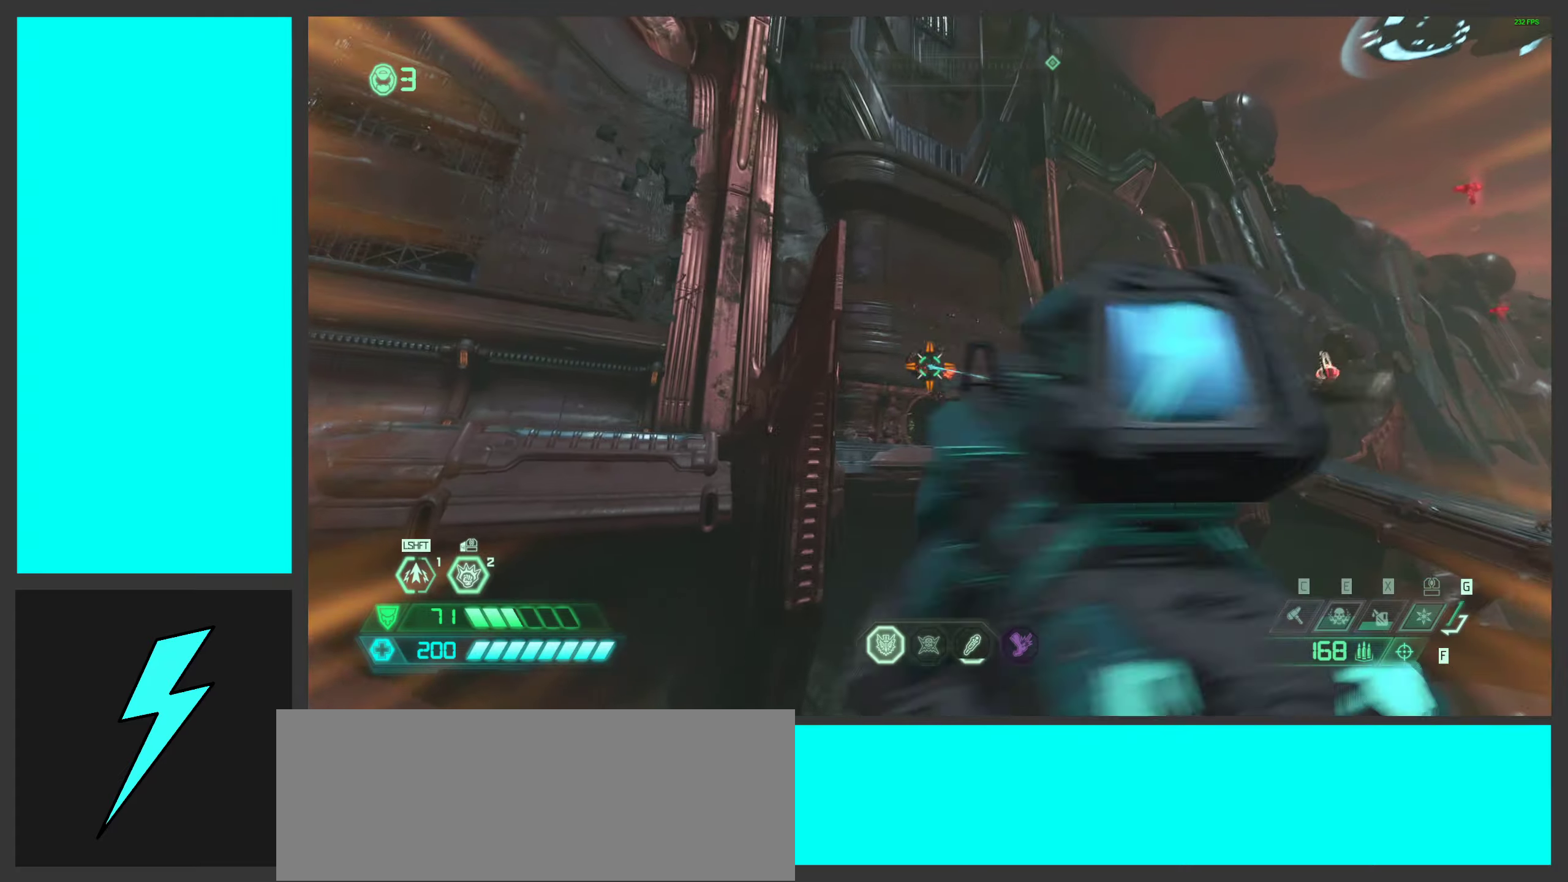
{"keys": ["a"], "mouse": [], "events": [[117, "2", "down"], [117, "mouse_left", "up"], [117, "mouse_right", "up"], [217, "2", "up"]]}